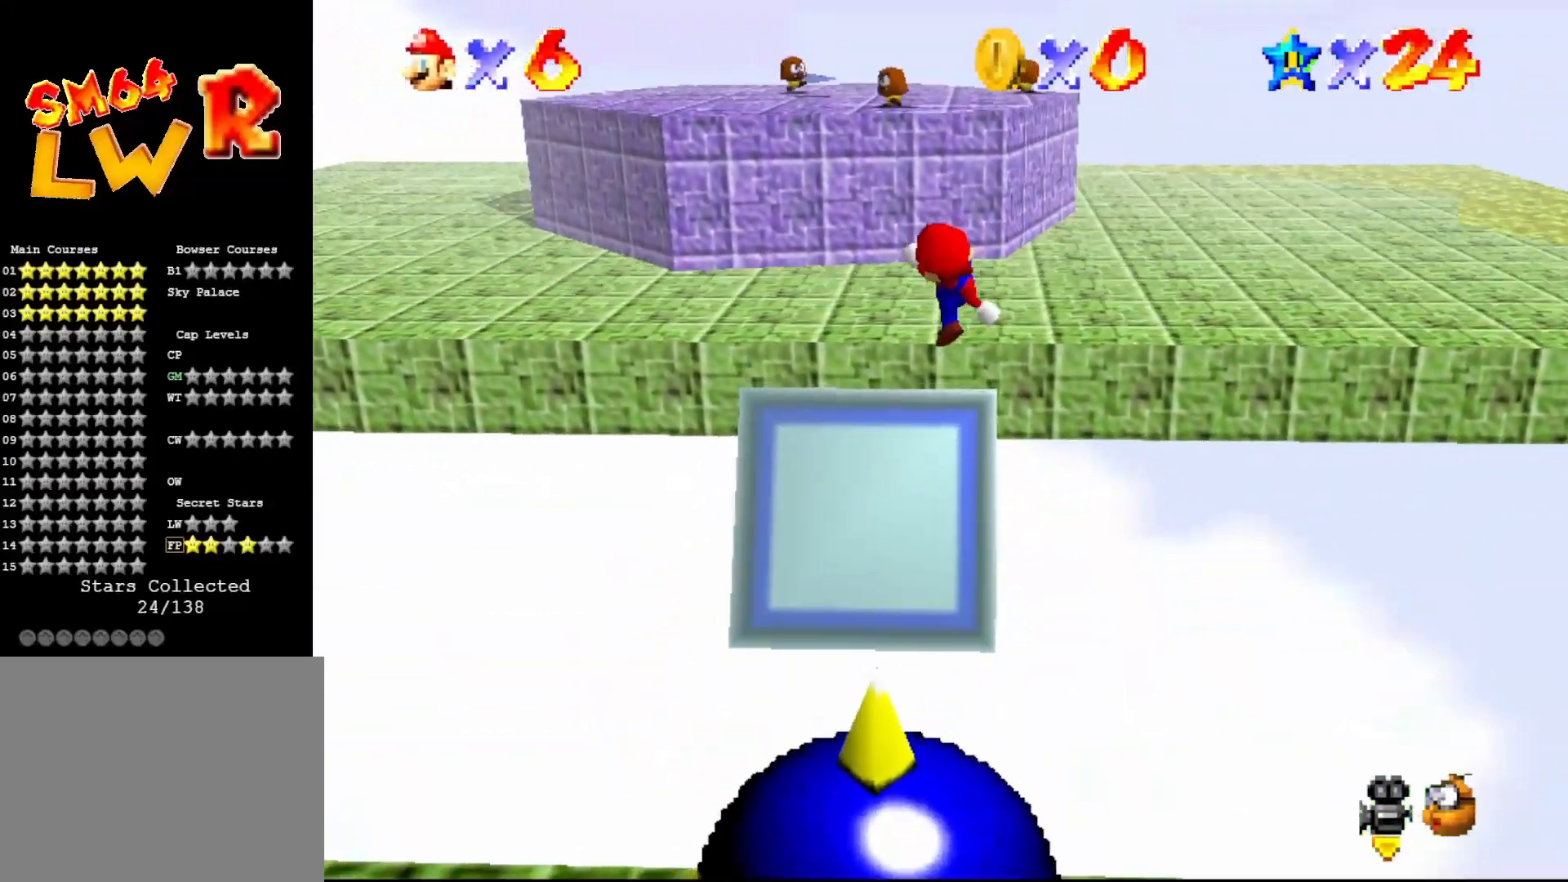
Gameplay with a controller (Nintendo layout); each line is a JSON object with the inputs held at the frame after it. "events" lists button and stick changes between this image and that frame as [ms after this image, input, new state], when the widget could be followed in between. Not read: L3 R3 Z.
{"buttons": ["A"], "left_stick": "up-left", "events": [[50, "C_LEFT", "down"], [117, "C_LEFT", "up"], [150, "left_stick", "up-left"], [183, "C_LEFT", "down"], [200, "C_LEFT", "up"], [400, "A", "down"]]}
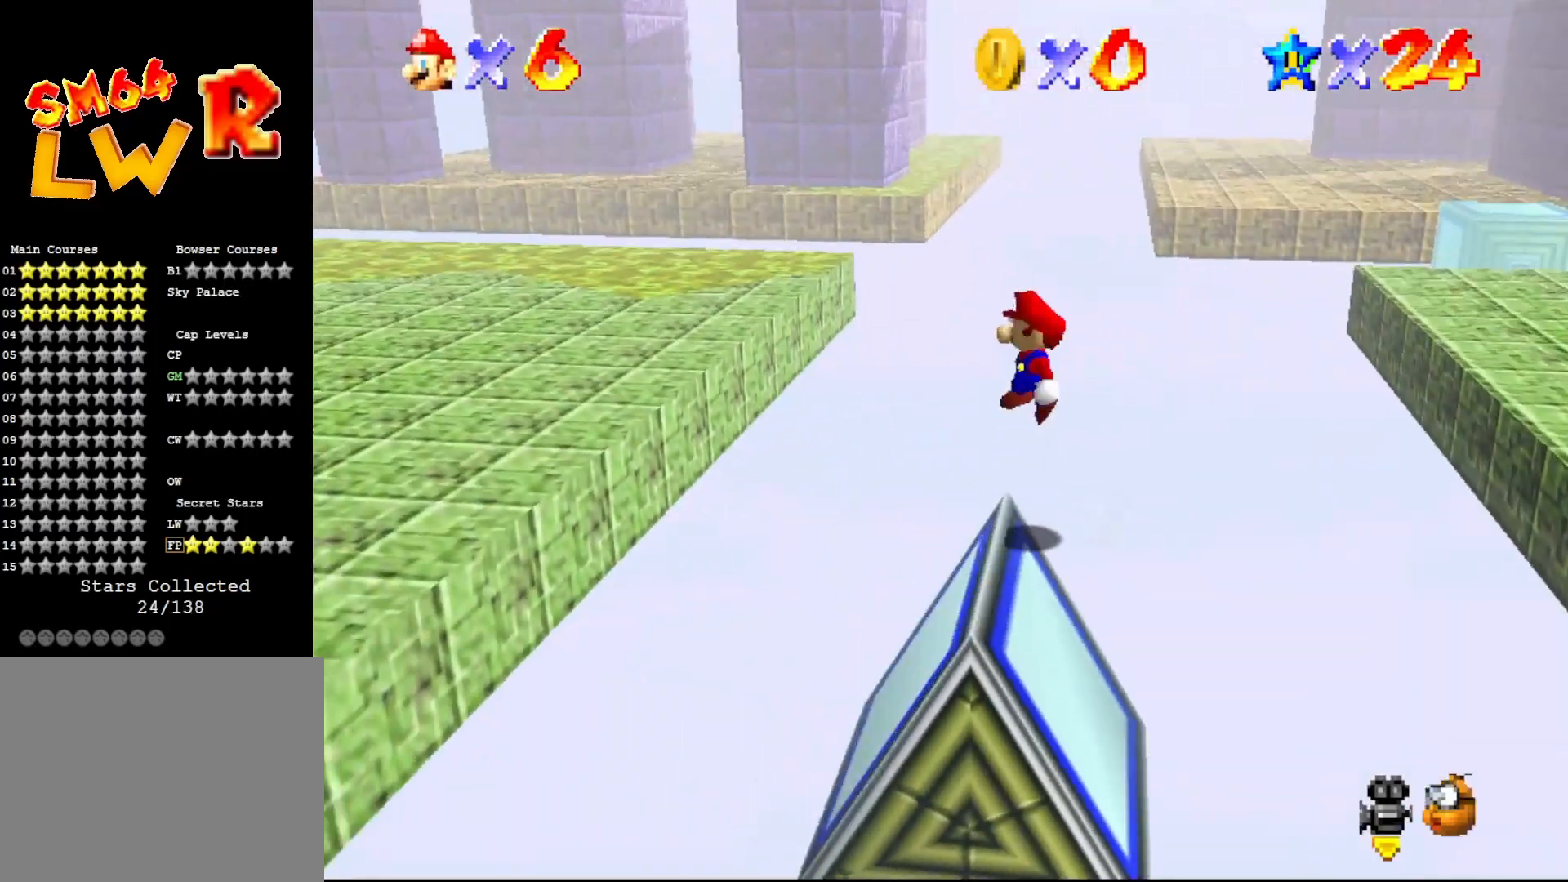
{"buttons": ["A"], "left_stick": "left", "events": [[400, "left_stick", "left"]]}
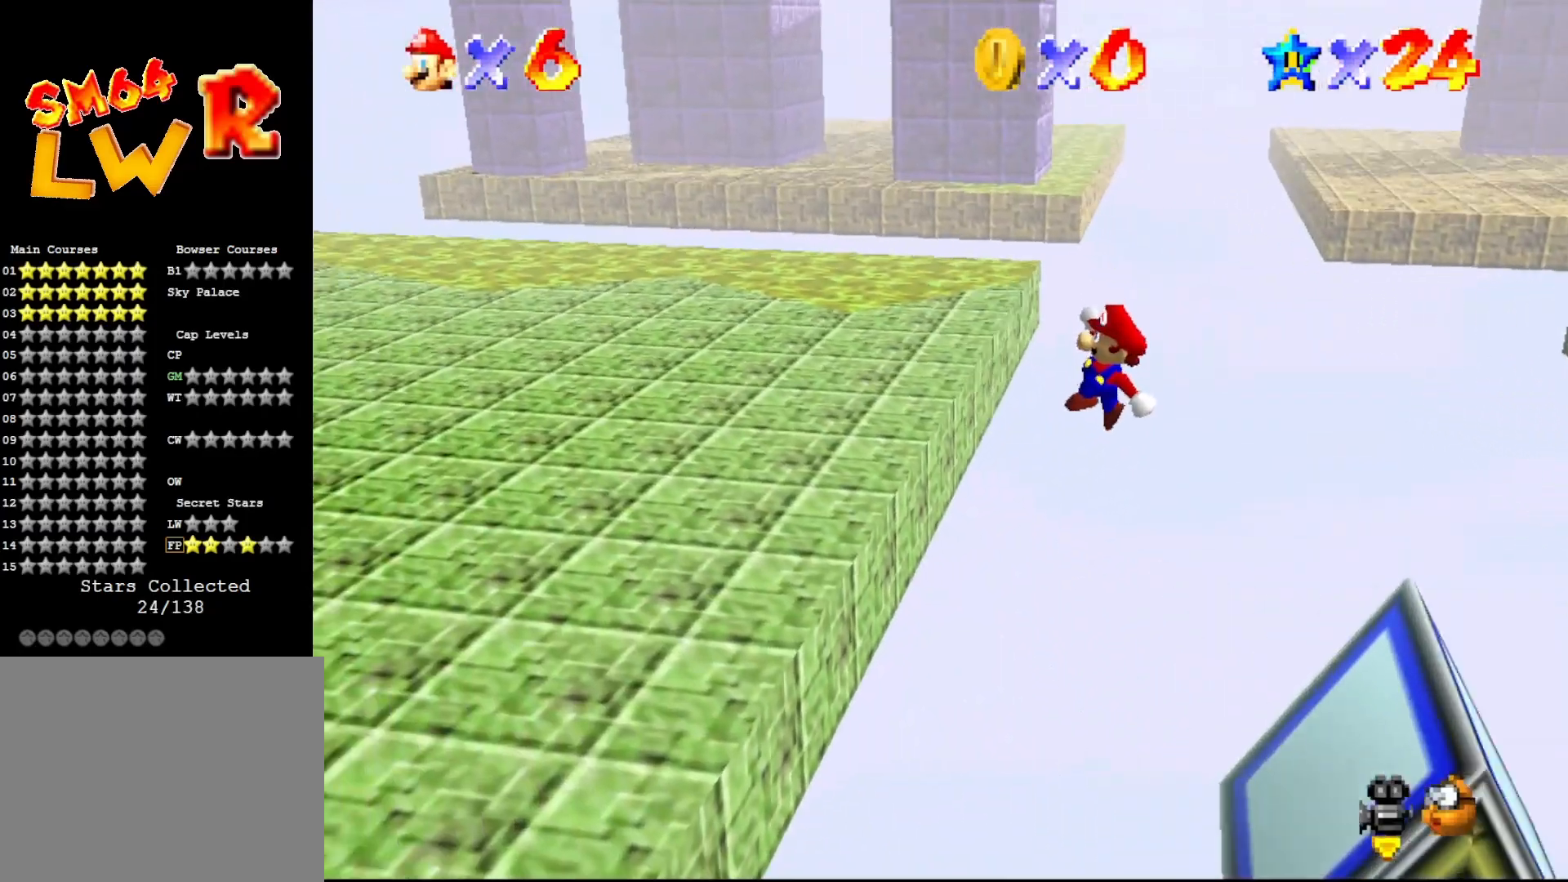
{"buttons": ["A"], "left_stick": "left", "events": [[167, "A", "up"], [350, "A", "down"]]}
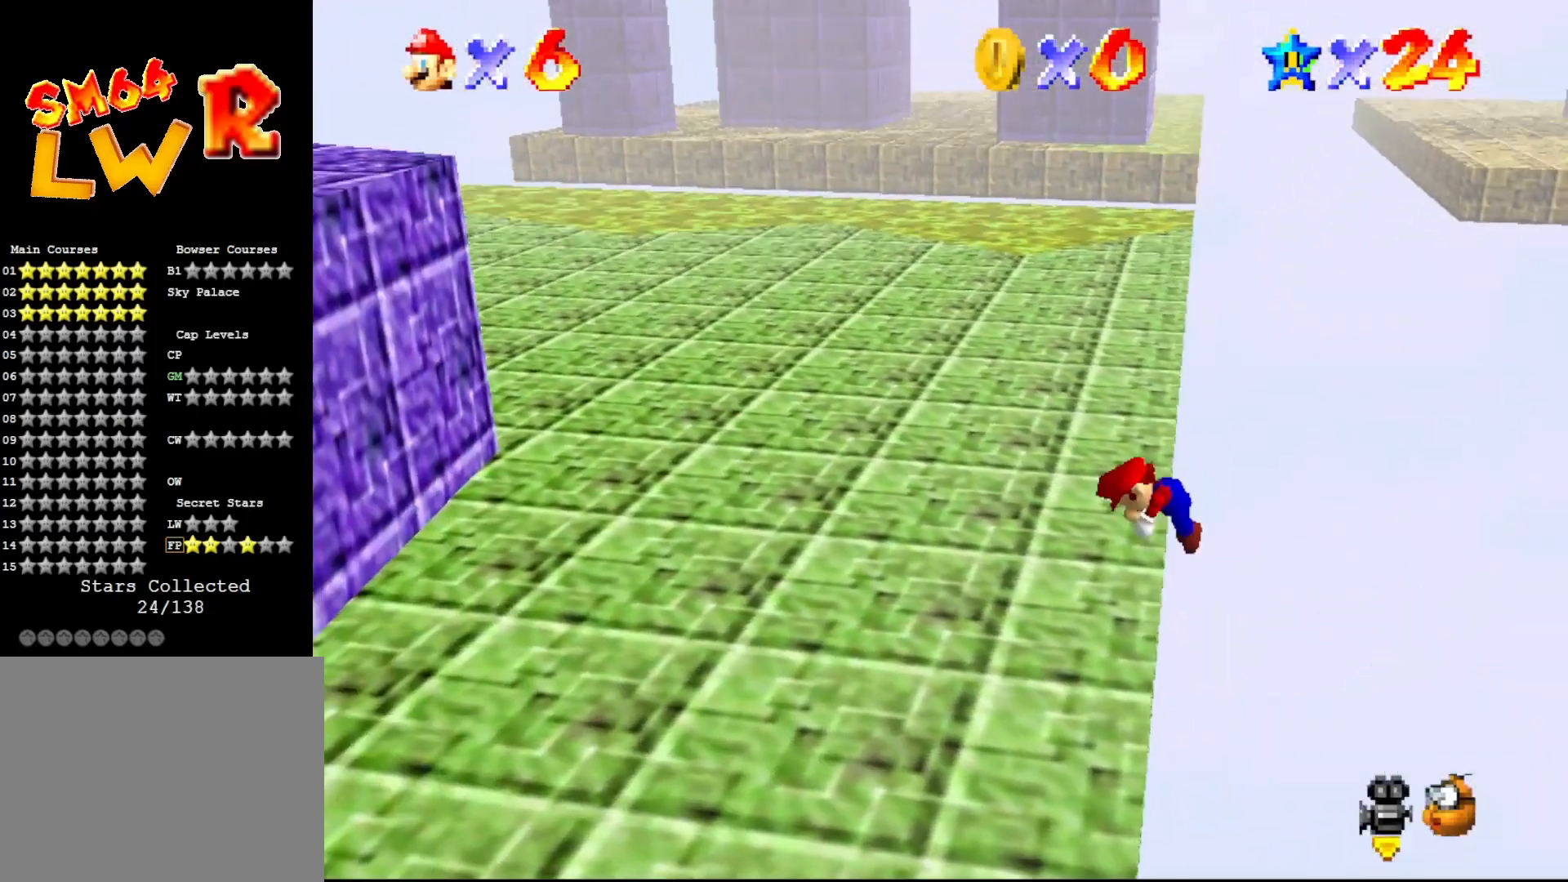
{"buttons": [], "left_stick": "up-left", "events": [[250, "A", "up"], [300, "left_stick", "center"], [450, "left_stick", "up-left"]]}
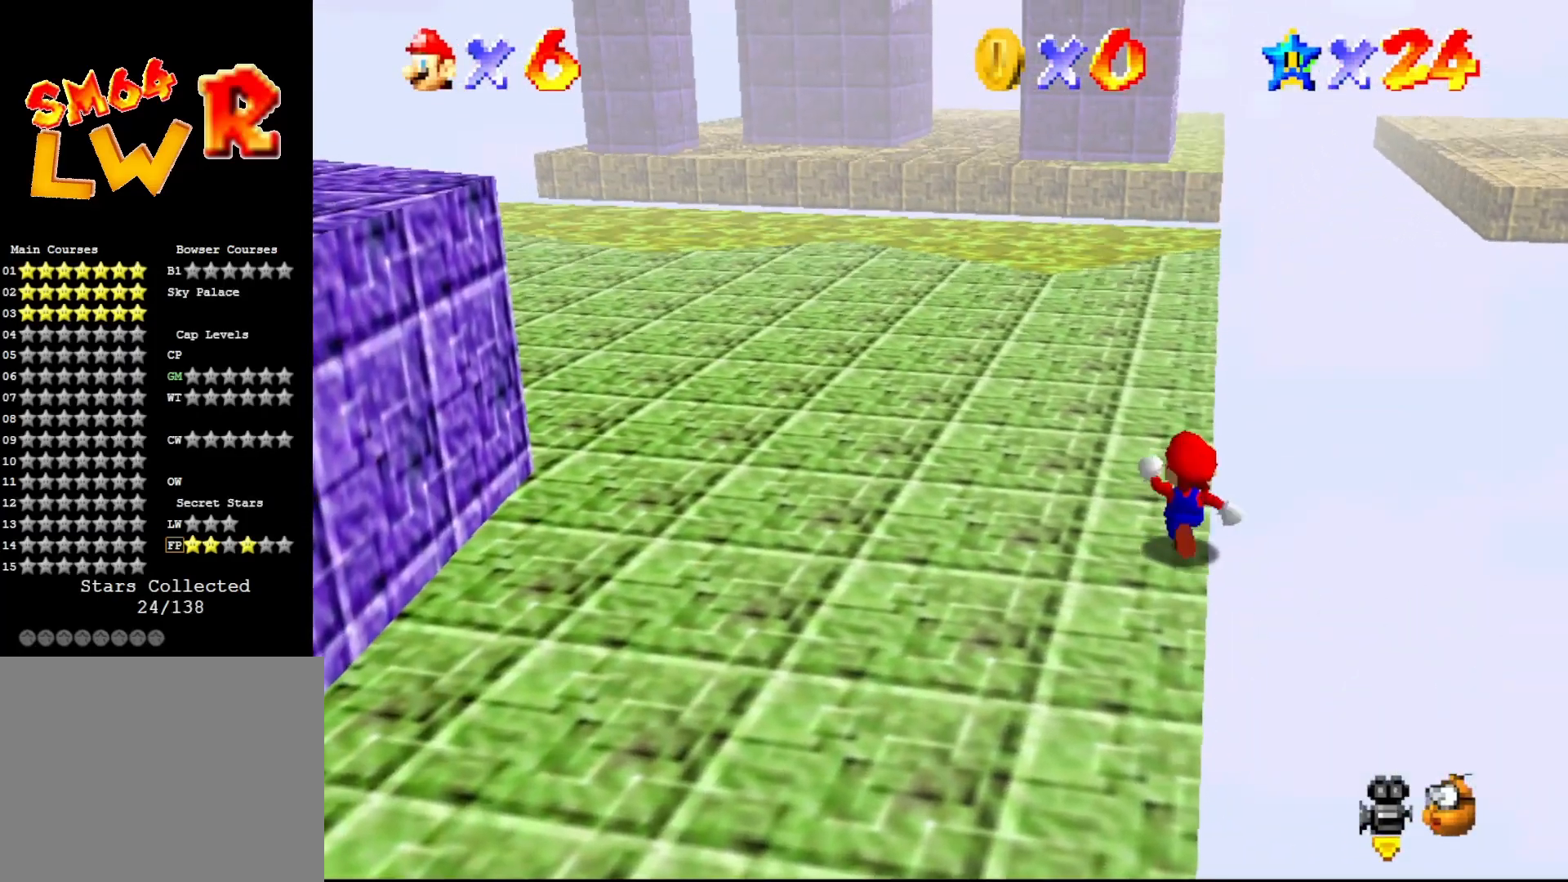
{"buttons": [], "left_stick": "up-left", "events": [[400, "A", "down"], [500, "A", "up"]]}
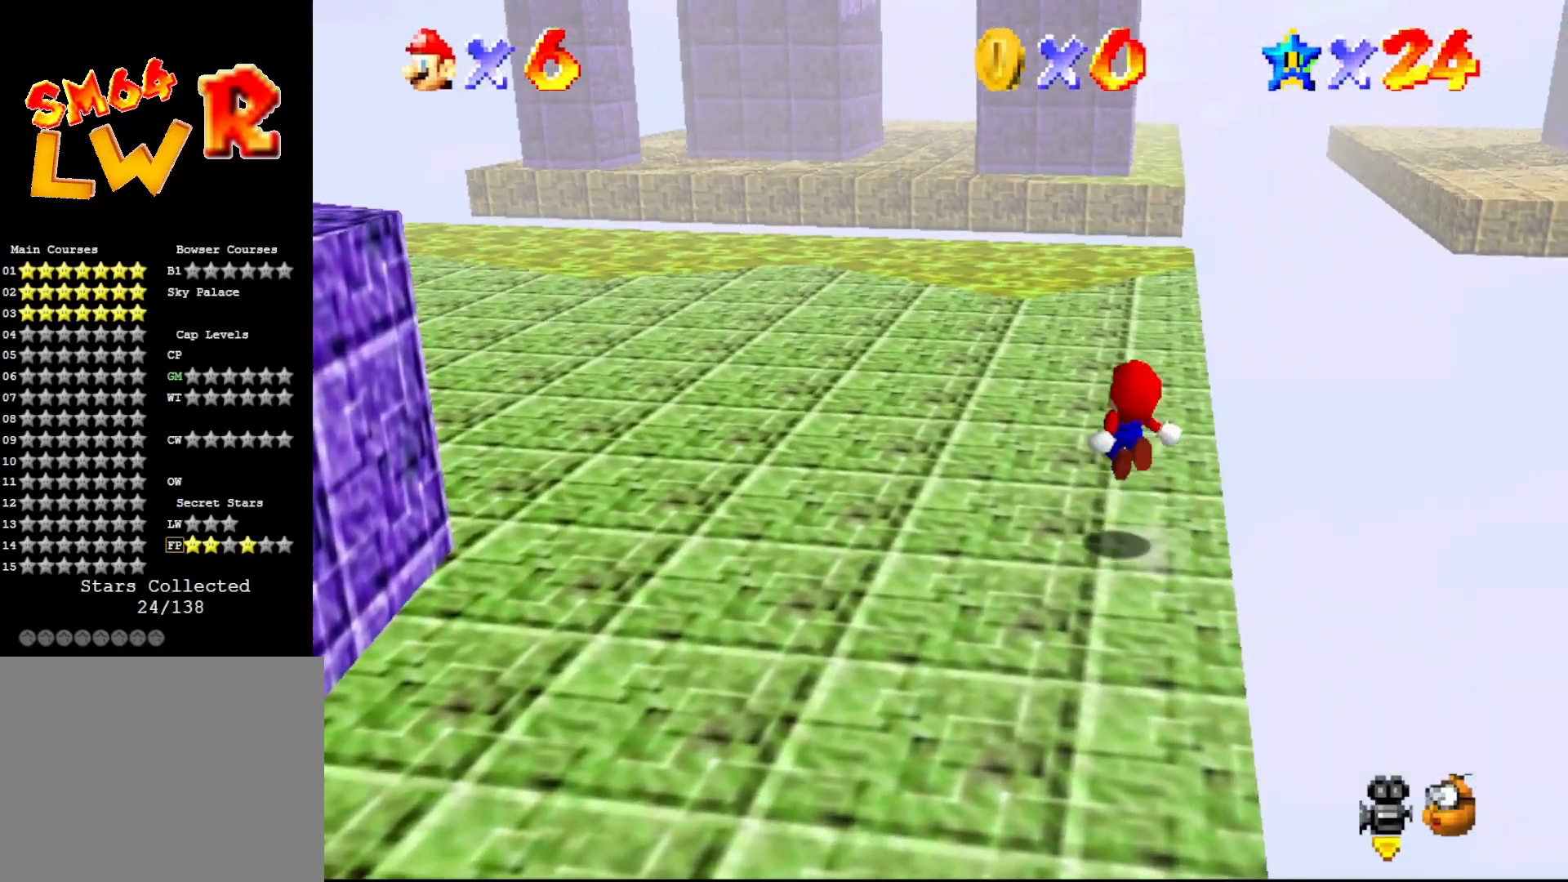
{"buttons": [], "left_stick": "up-right", "events": [[150, "C_RIGHT", "down"], [200, "C_RIGHT", "up"], [200, "left_stick", "up-right"]]}
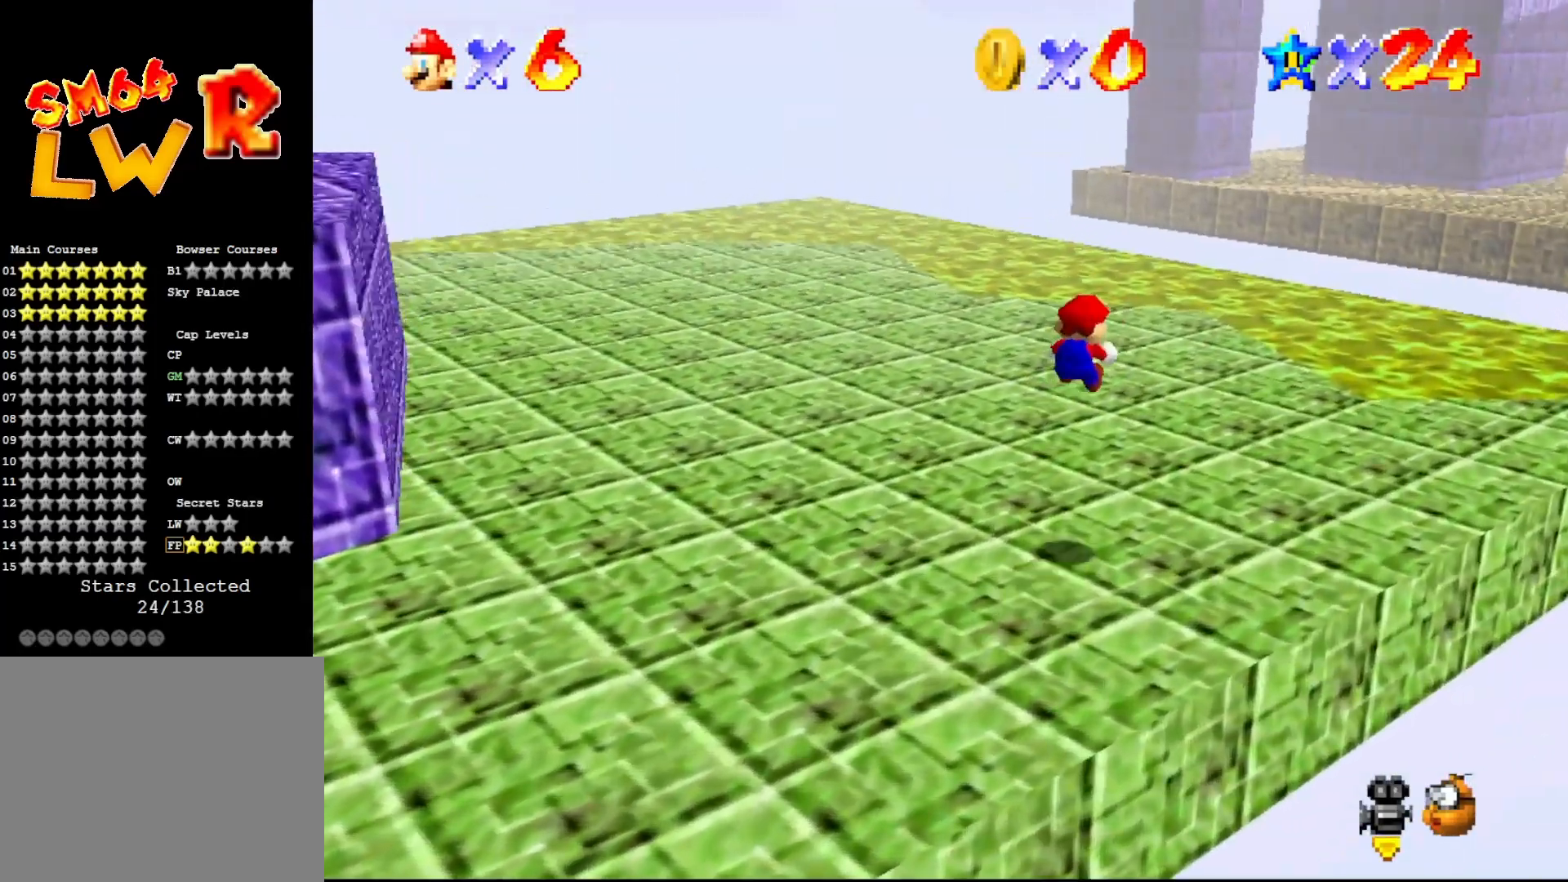
{"buttons": [], "left_stick": "center", "events": [[317, "left_stick", "center"], [350, "C_LEFT", "down"], [400, "C_LEFT", "up"]]}
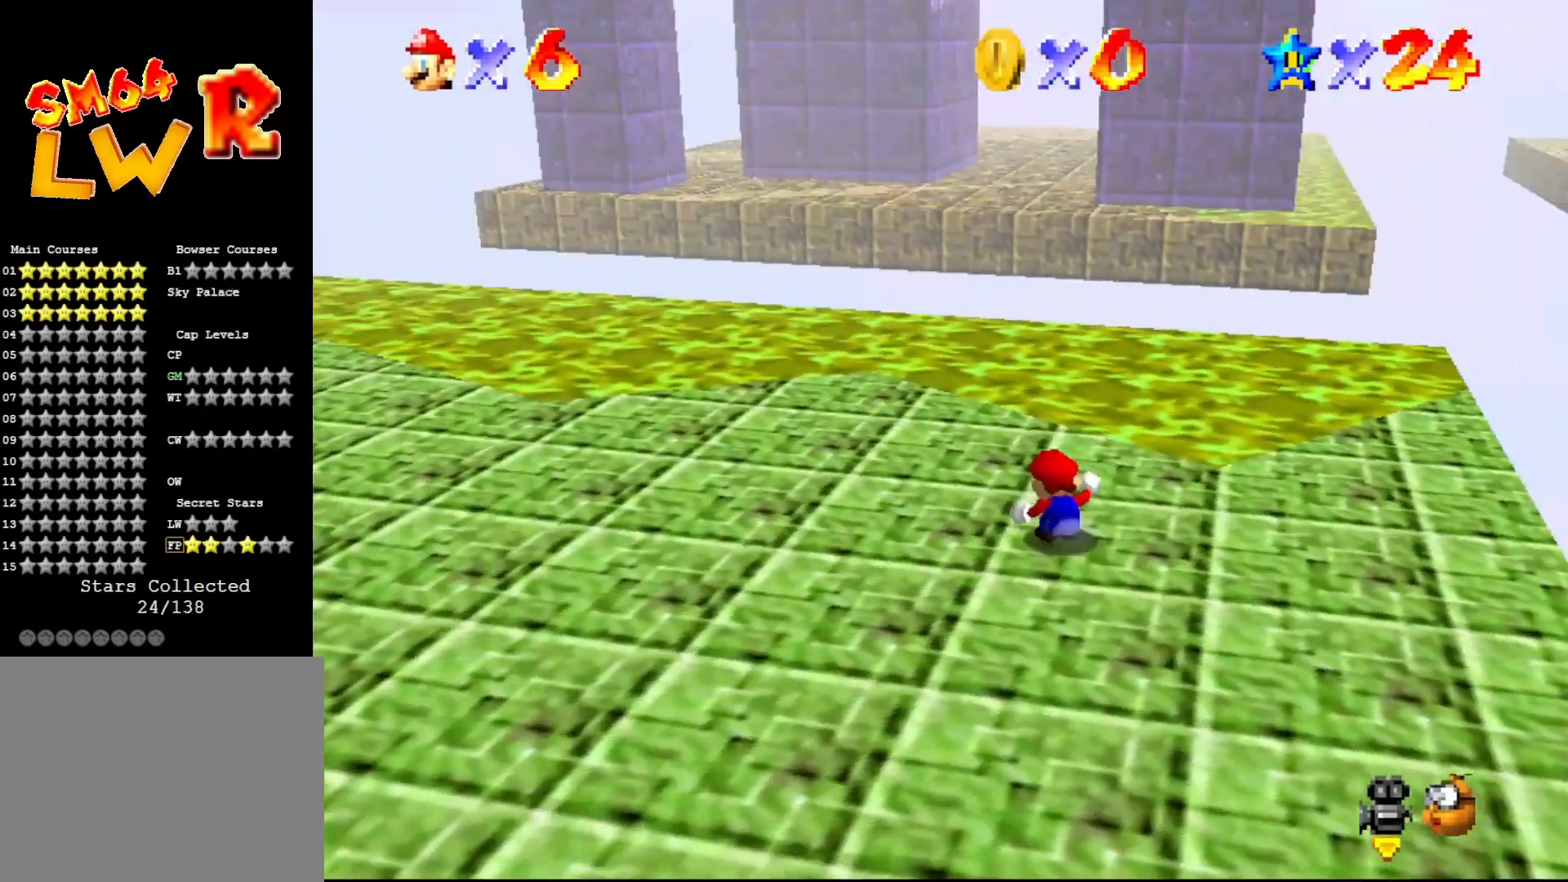
{"buttons": [], "left_stick": "center", "events": [[167, "C_LEFT", "down"], [217, "C_LEFT", "up"]]}
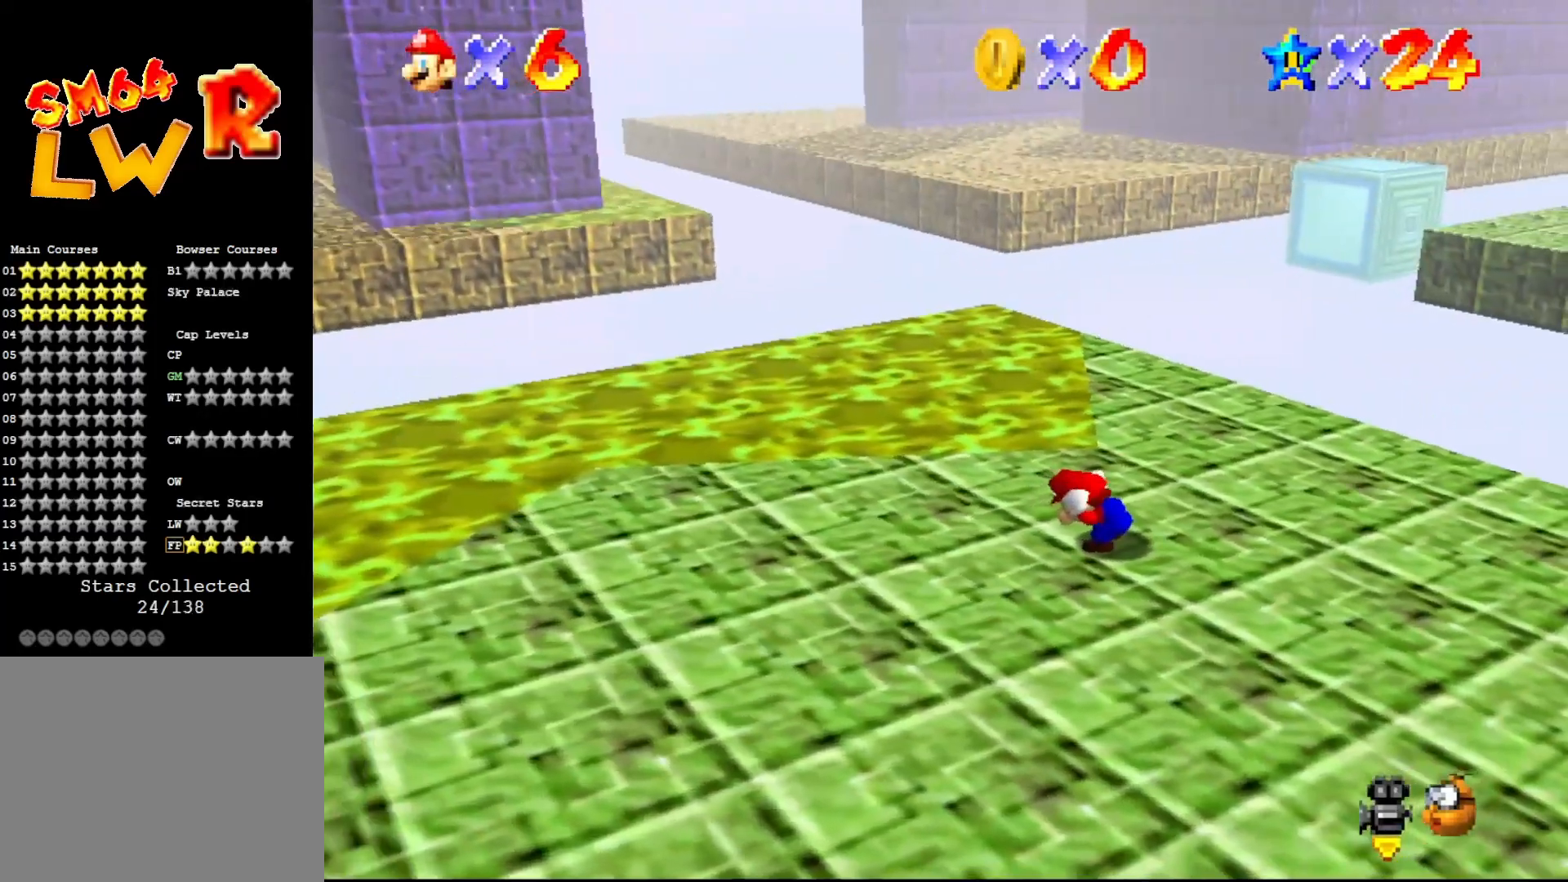
{"buttons": [], "left_stick": "up", "events": [[117, "C_LEFT", "down"], [267, "C_LEFT", "up"], [367, "left_stick", "up"]]}
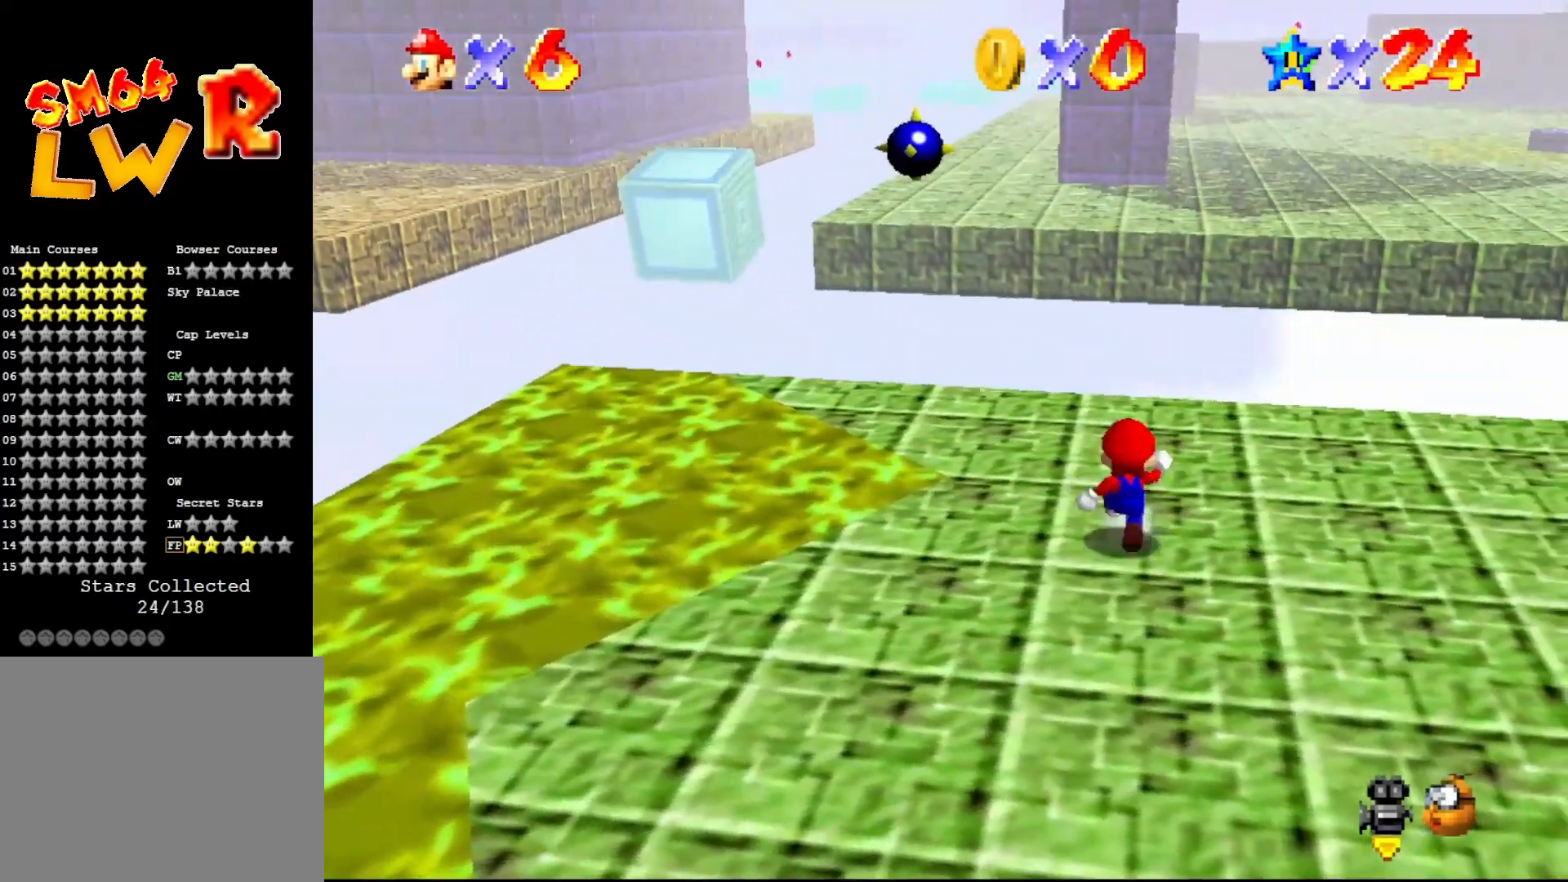
{"buttons": [], "left_stick": "up-right", "events": [[167, "left_stick", "up-right"], [267, "C_LEFT", "down"], [350, "C_LEFT", "up"]]}
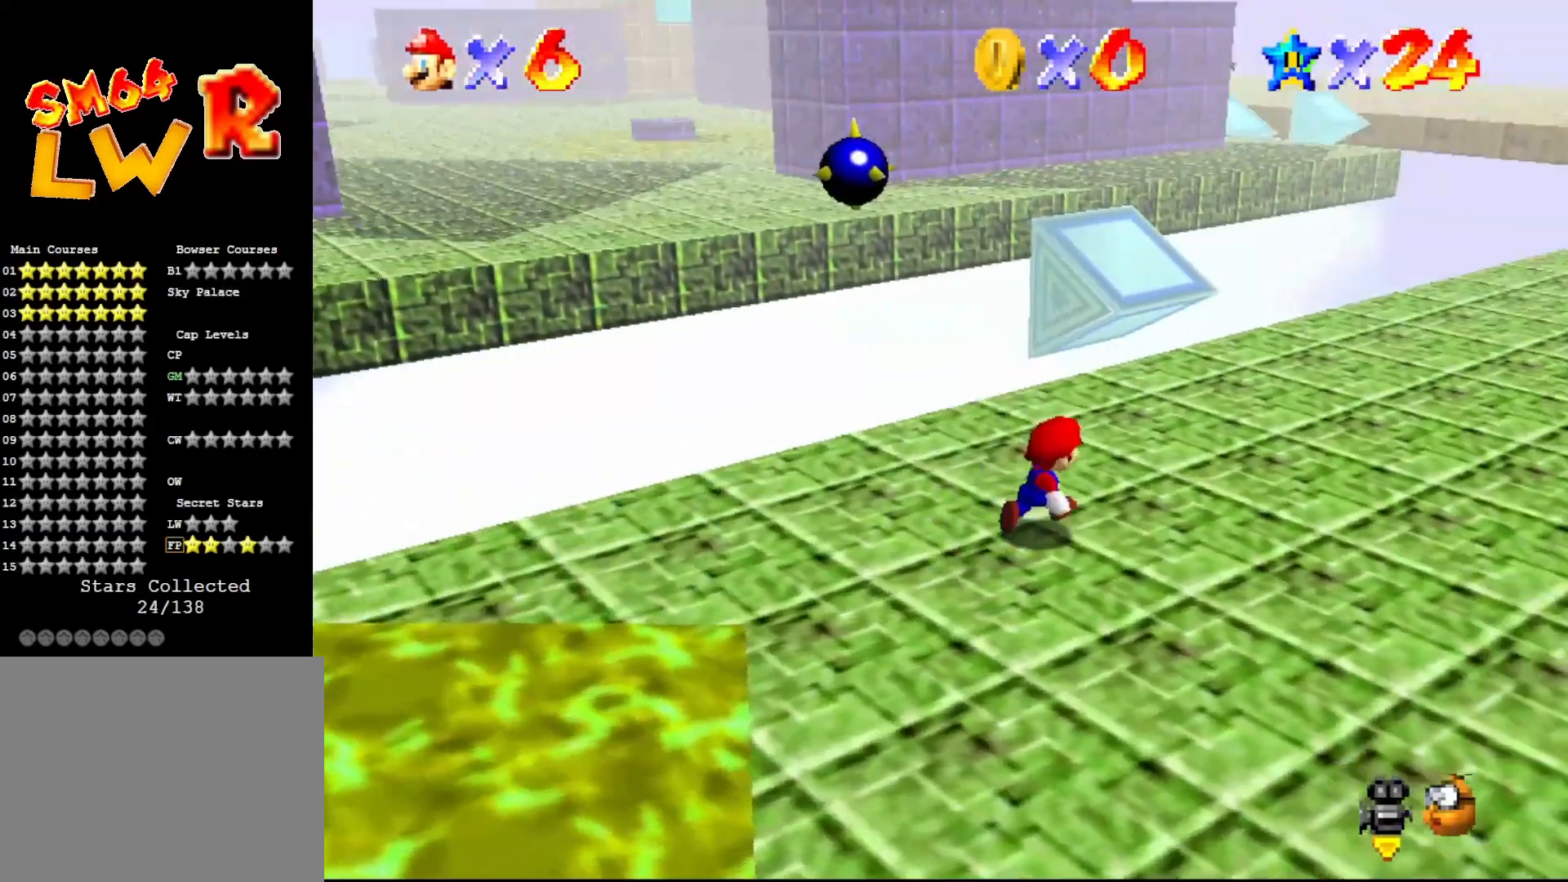
{"buttons": [], "left_stick": "up-right", "events": [[167, "A", "down"], [233, "A", "up"]]}
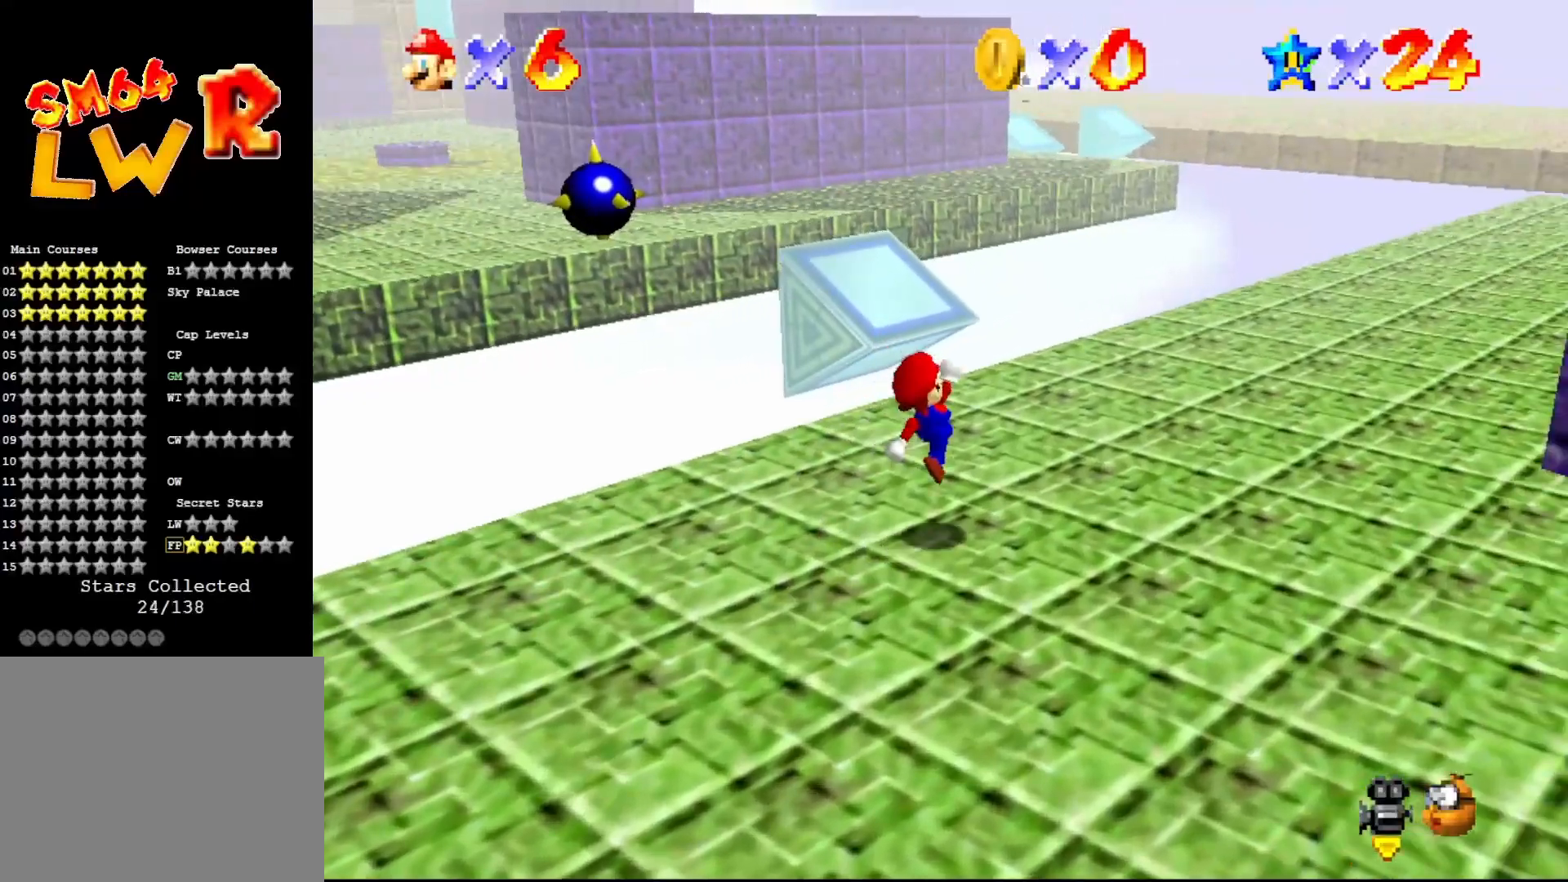
{"buttons": [], "left_stick": "up-right", "events": [[100, "B", "down"], [167, "A", "down"], [200, "B", "up"], [250, "A", "up"], [433, "C_RIGHT", "down"], [483, "C_RIGHT", "up"]]}
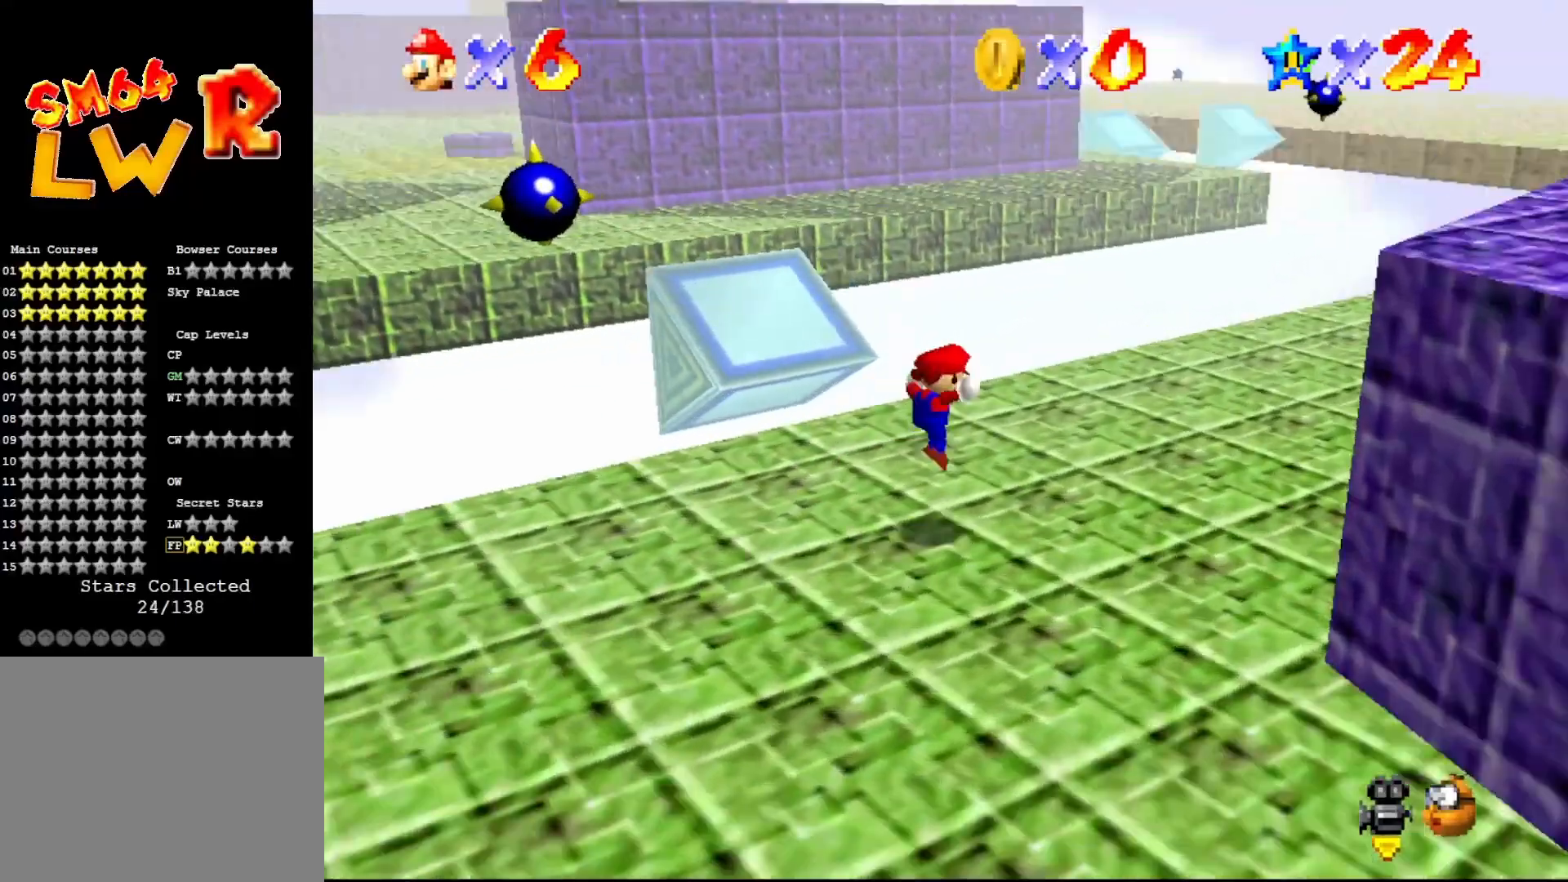
{"buttons": [], "left_stick": "up", "events": [[267, "left_stick", "up"]]}
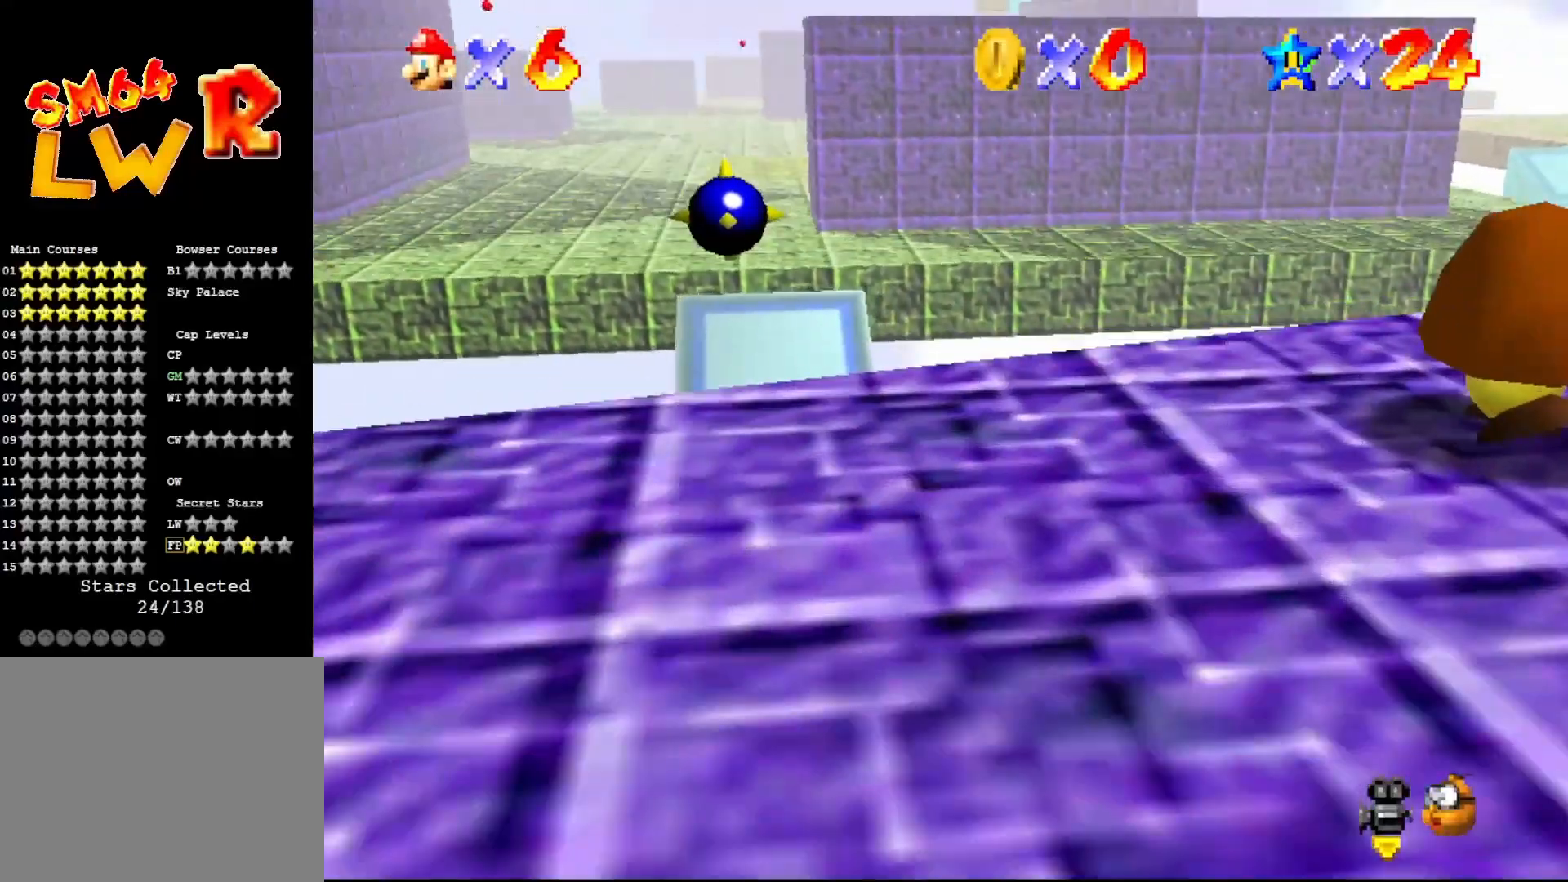
{"buttons": ["A"], "left_stick": "up-left", "events": [[117, "A", "down"], [333, "left_stick", "up-left"]]}
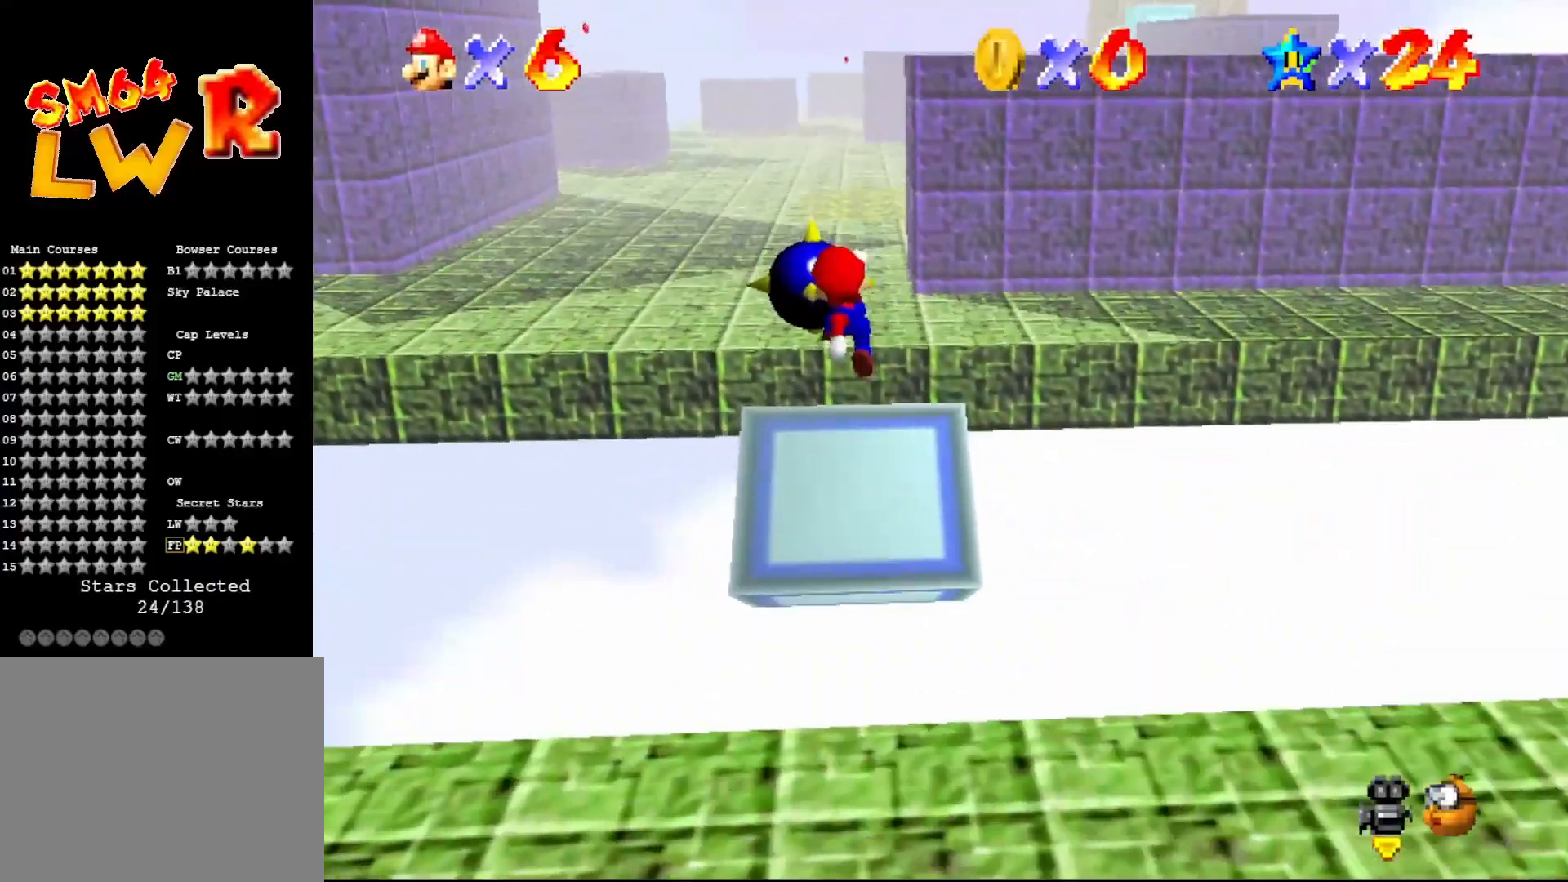
{"buttons": [], "left_stick": "up", "events": [[67, "A", "up"], [200, "C_RIGHT", "down"], [283, "C_RIGHT", "up"], [317, "left_stick", "up"]]}
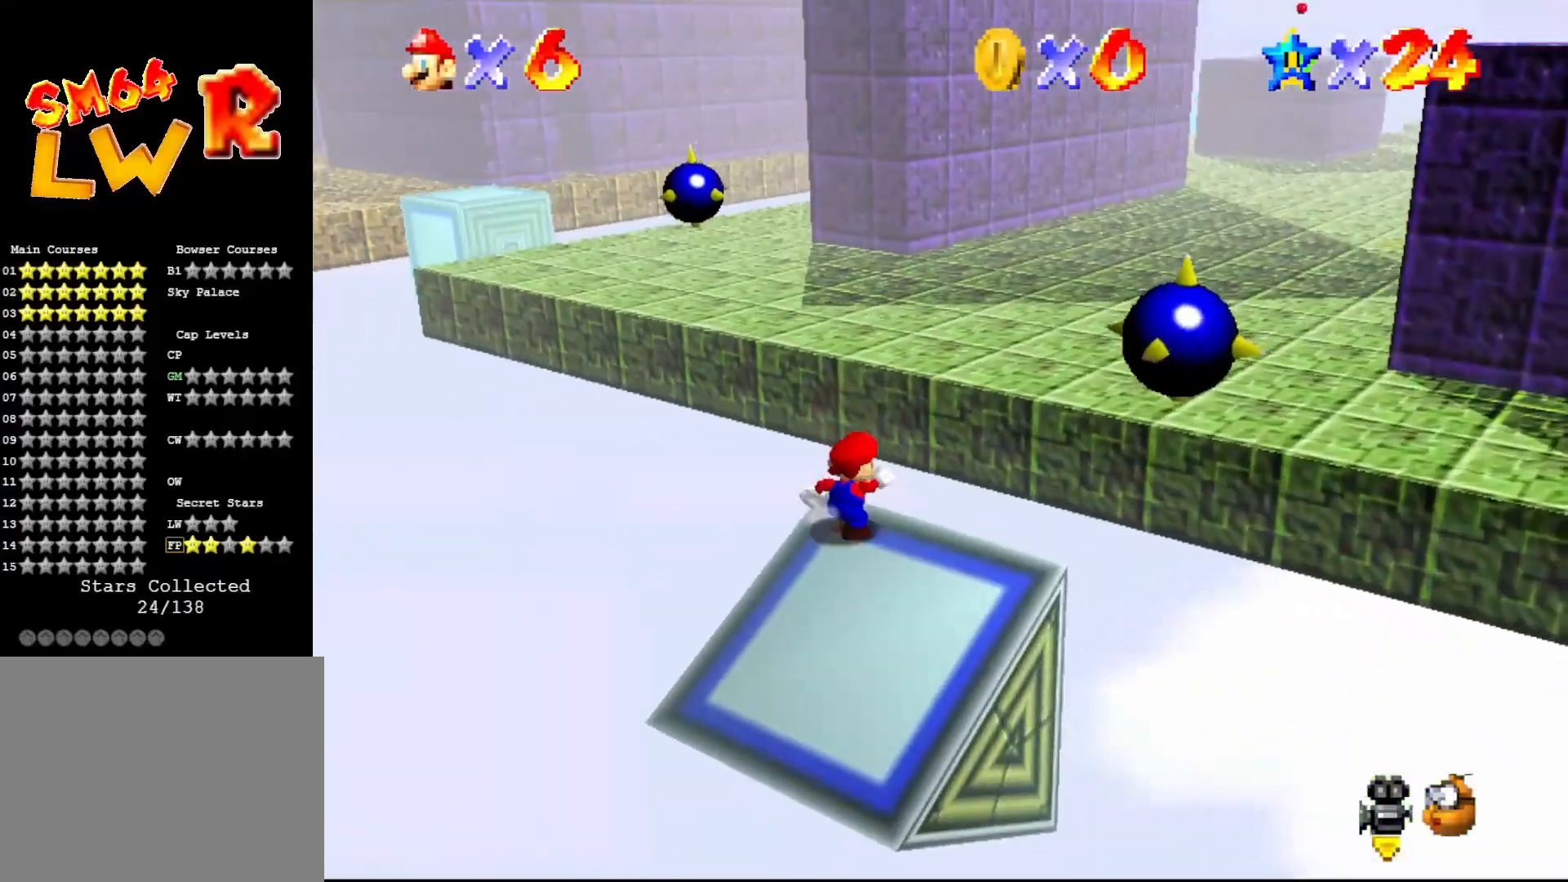
{"buttons": ["A"], "left_stick": "up-left", "events": [[33, "A", "down"], [250, "left_stick", "up-left"]]}
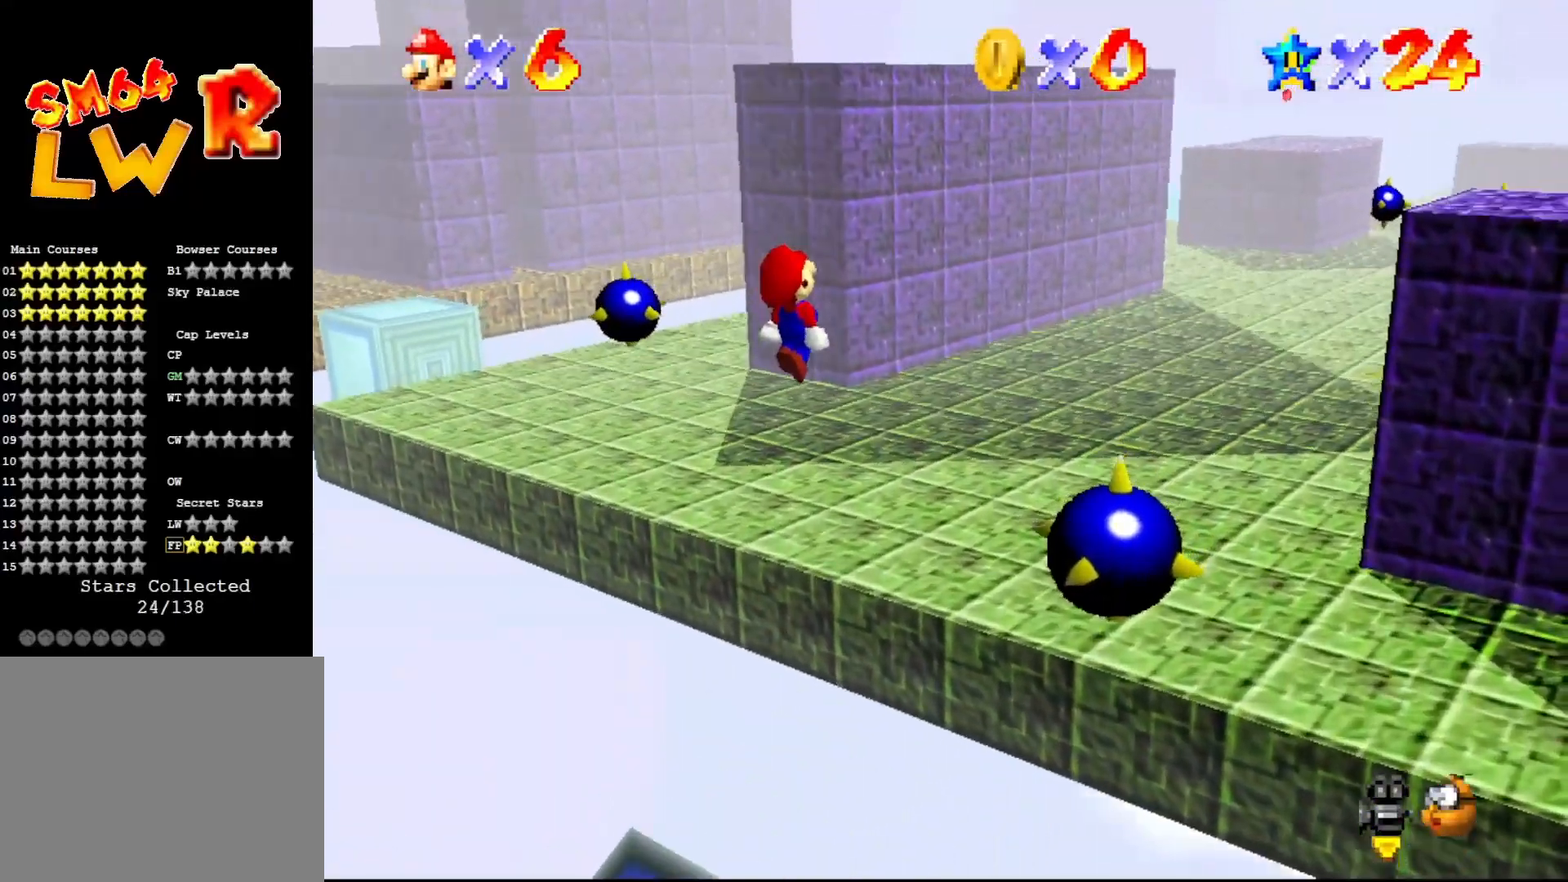
{"buttons": [], "left_stick": "up", "events": [[333, "A", "up"], [500, "left_stick", "up"]]}
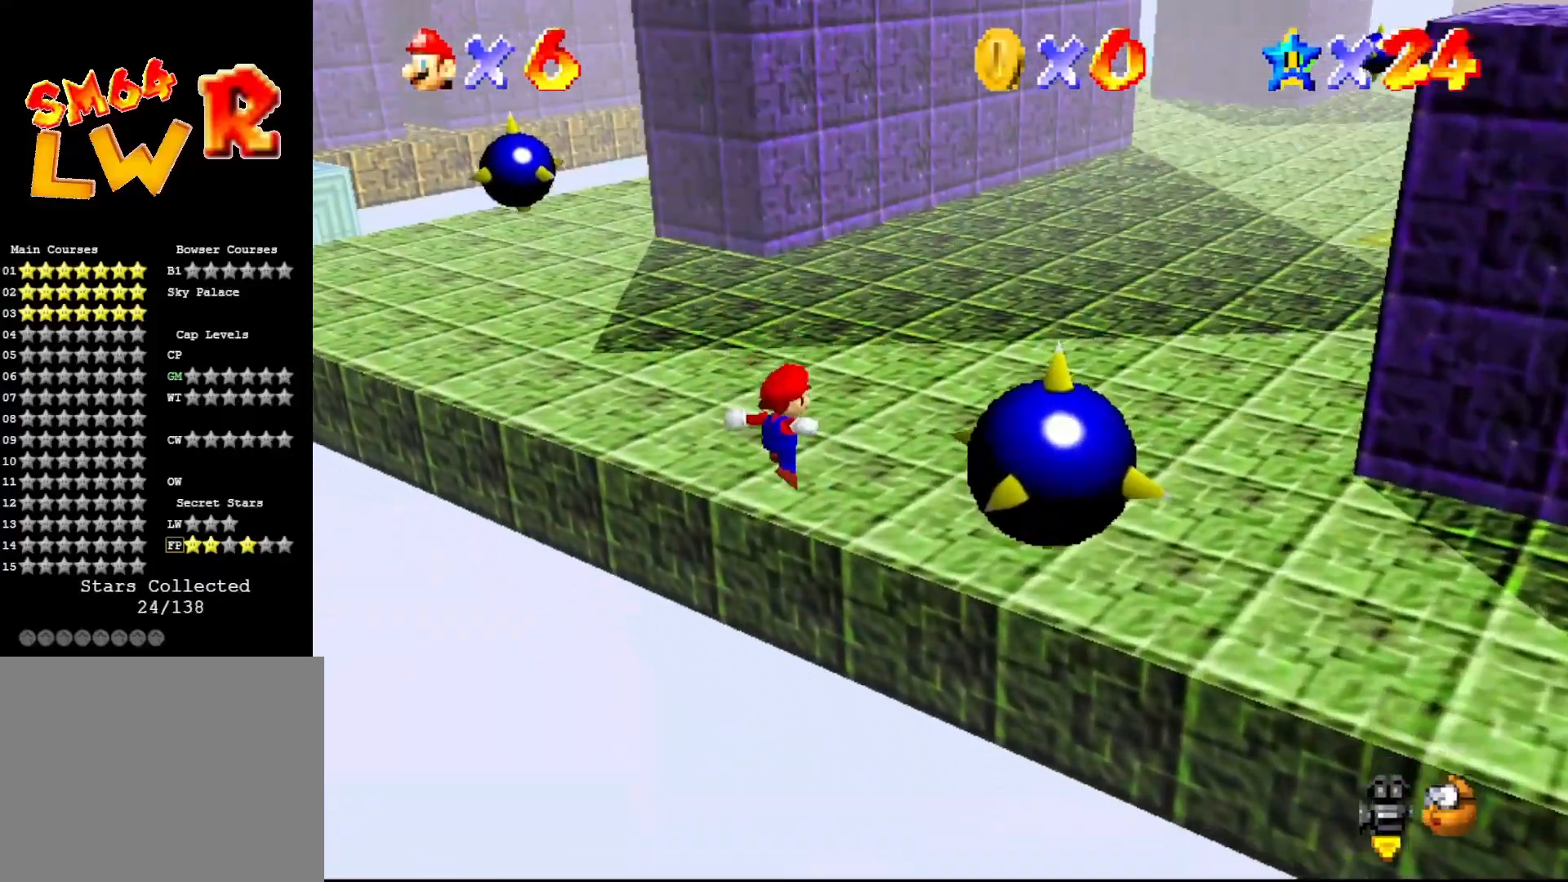
{"buttons": ["A"], "left_stick": "up", "events": [[117, "C_RIGHT", "down"], [233, "C_RIGHT", "up"], [417, "A", "down"]]}
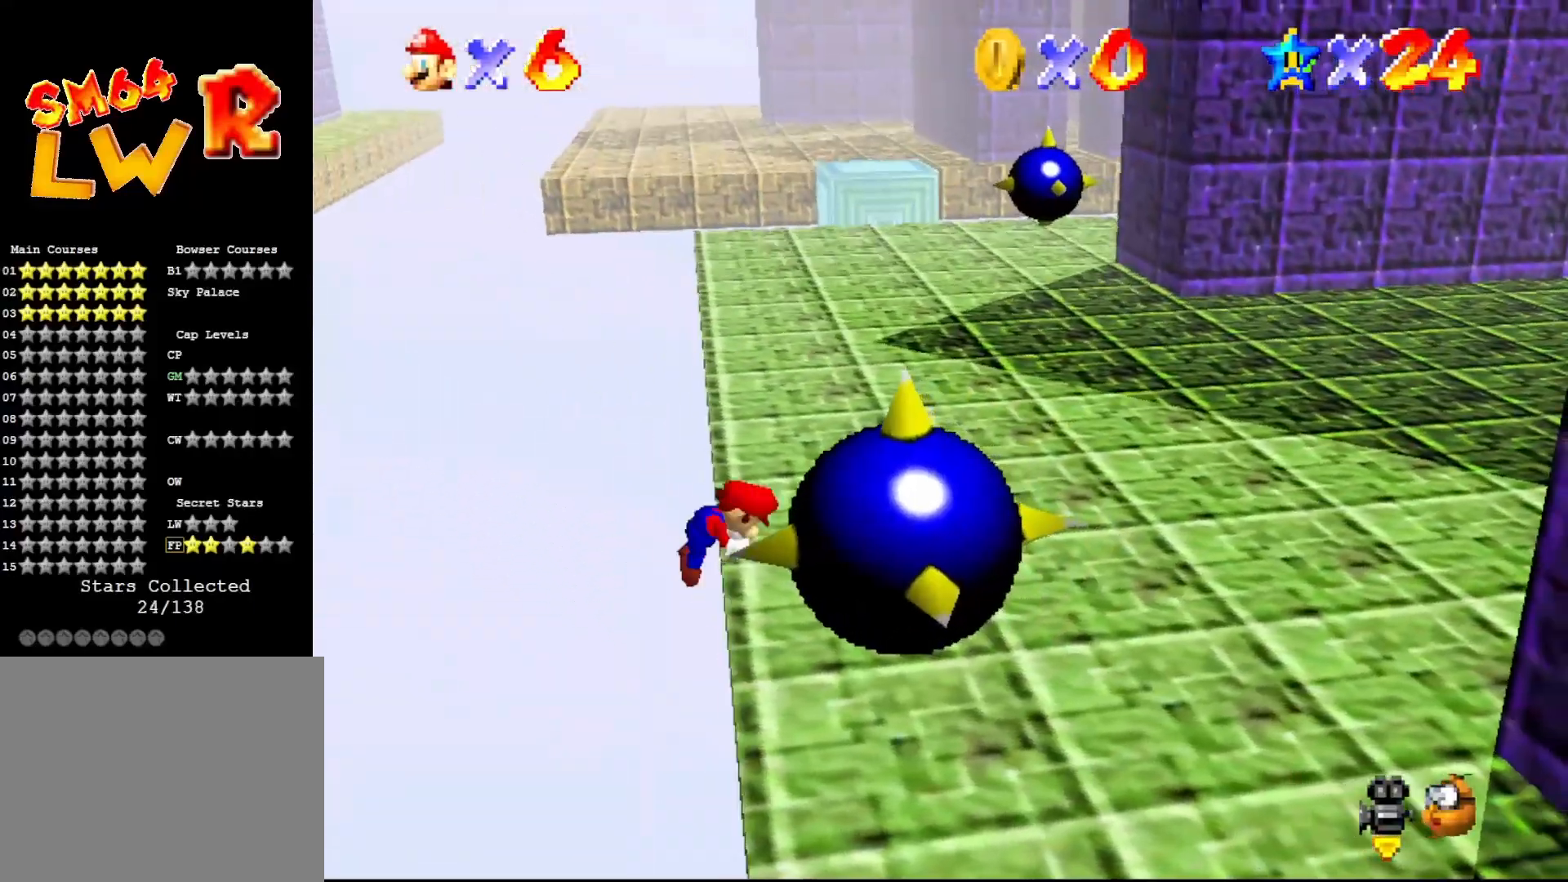
{"buttons": [], "left_stick": "up", "events": [[33, "A", "up"], [33, "left_stick", "center"], [283, "left_stick", "up"]]}
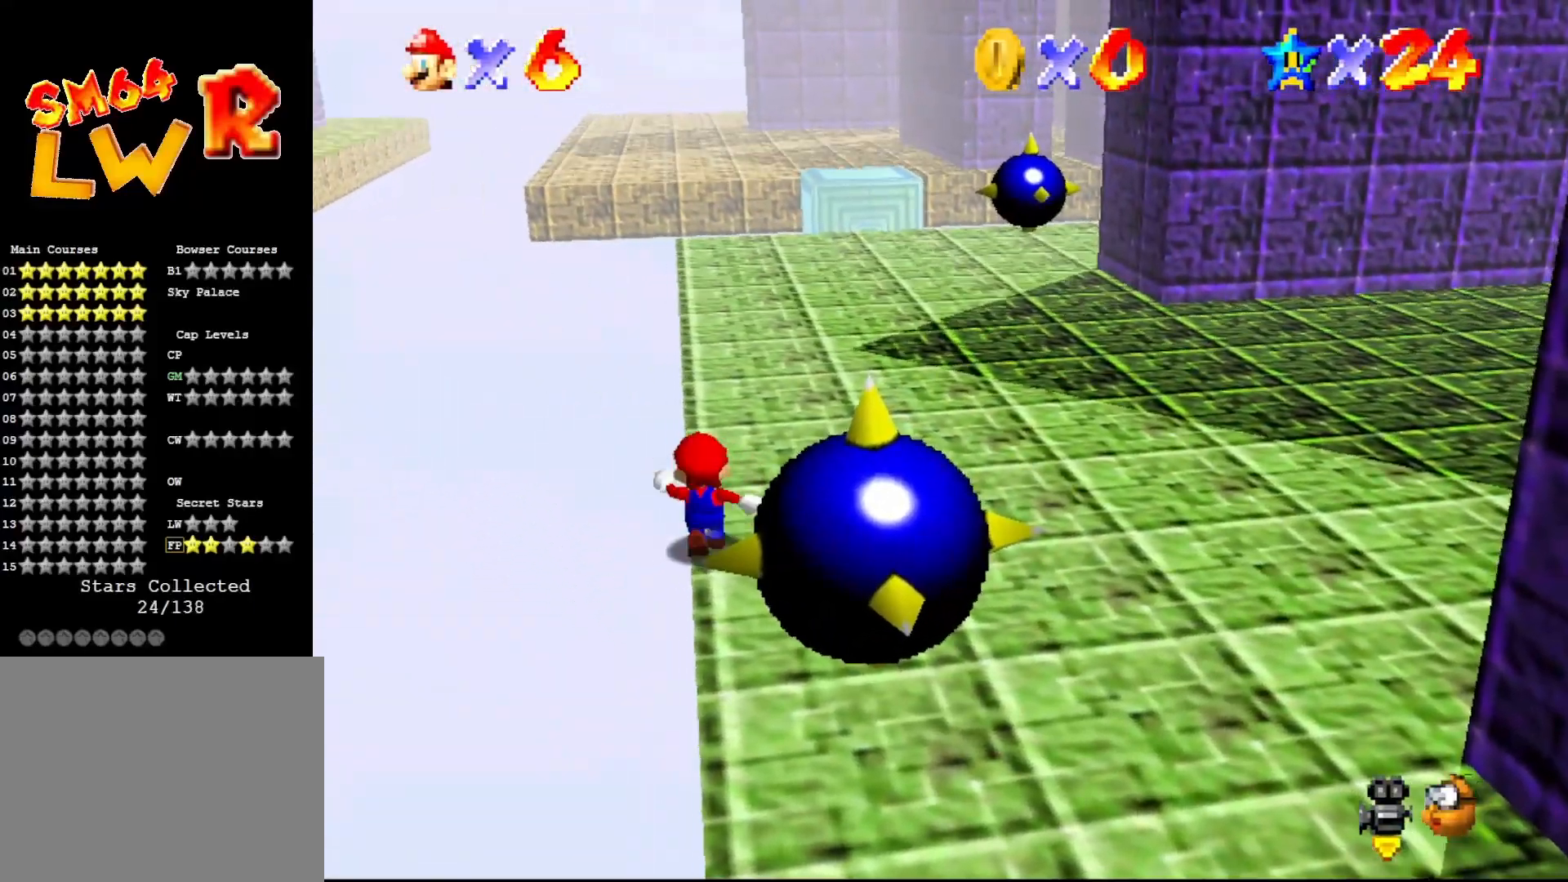
{"buttons": ["A"], "left_stick": "up-right", "events": [[250, "left_stick", "up-right"], [283, "A", "down"]]}
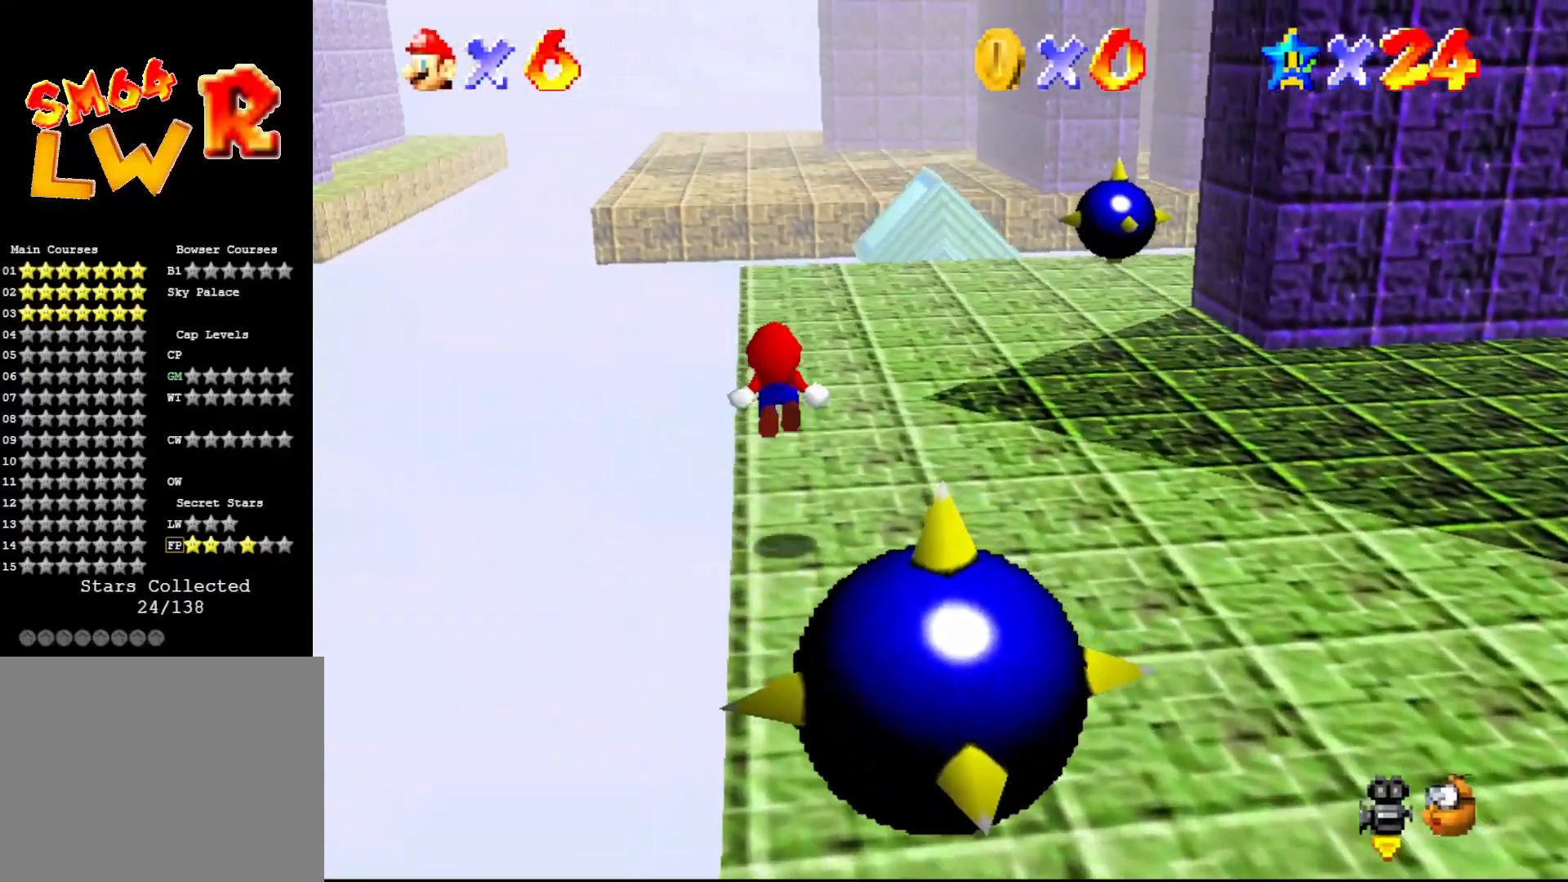
{"buttons": [], "left_stick": "up", "events": [[117, "A", "up"], [467, "left_stick", "up"]]}
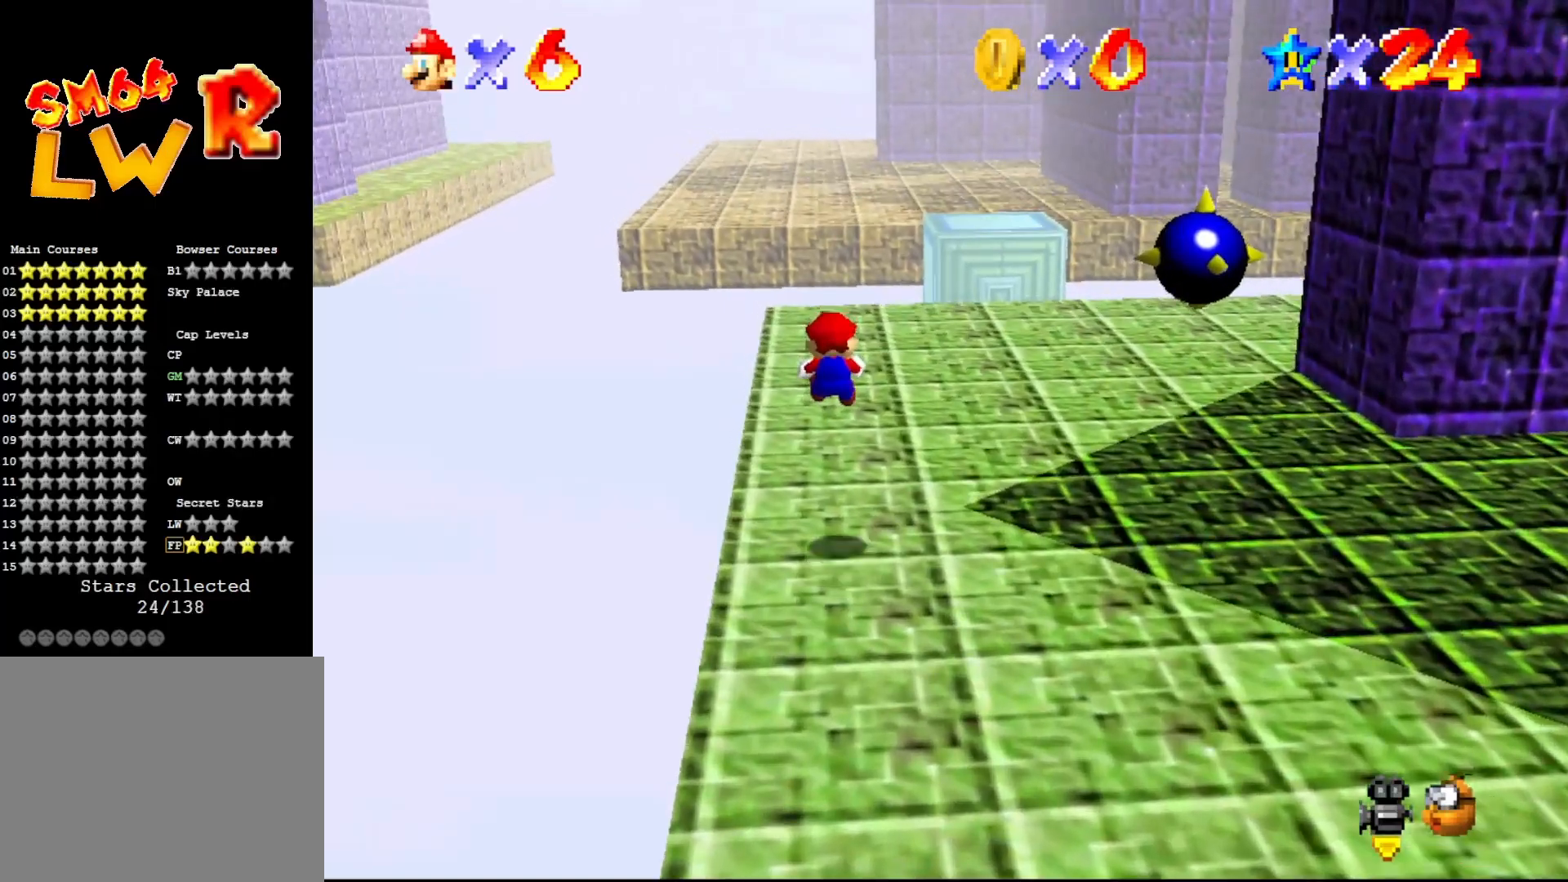
{"buttons": [], "left_stick": "up-left", "events": [[17, "C_LEFT", "down"], [117, "C_LEFT", "up"], [333, "left_stick", "up-left"]]}
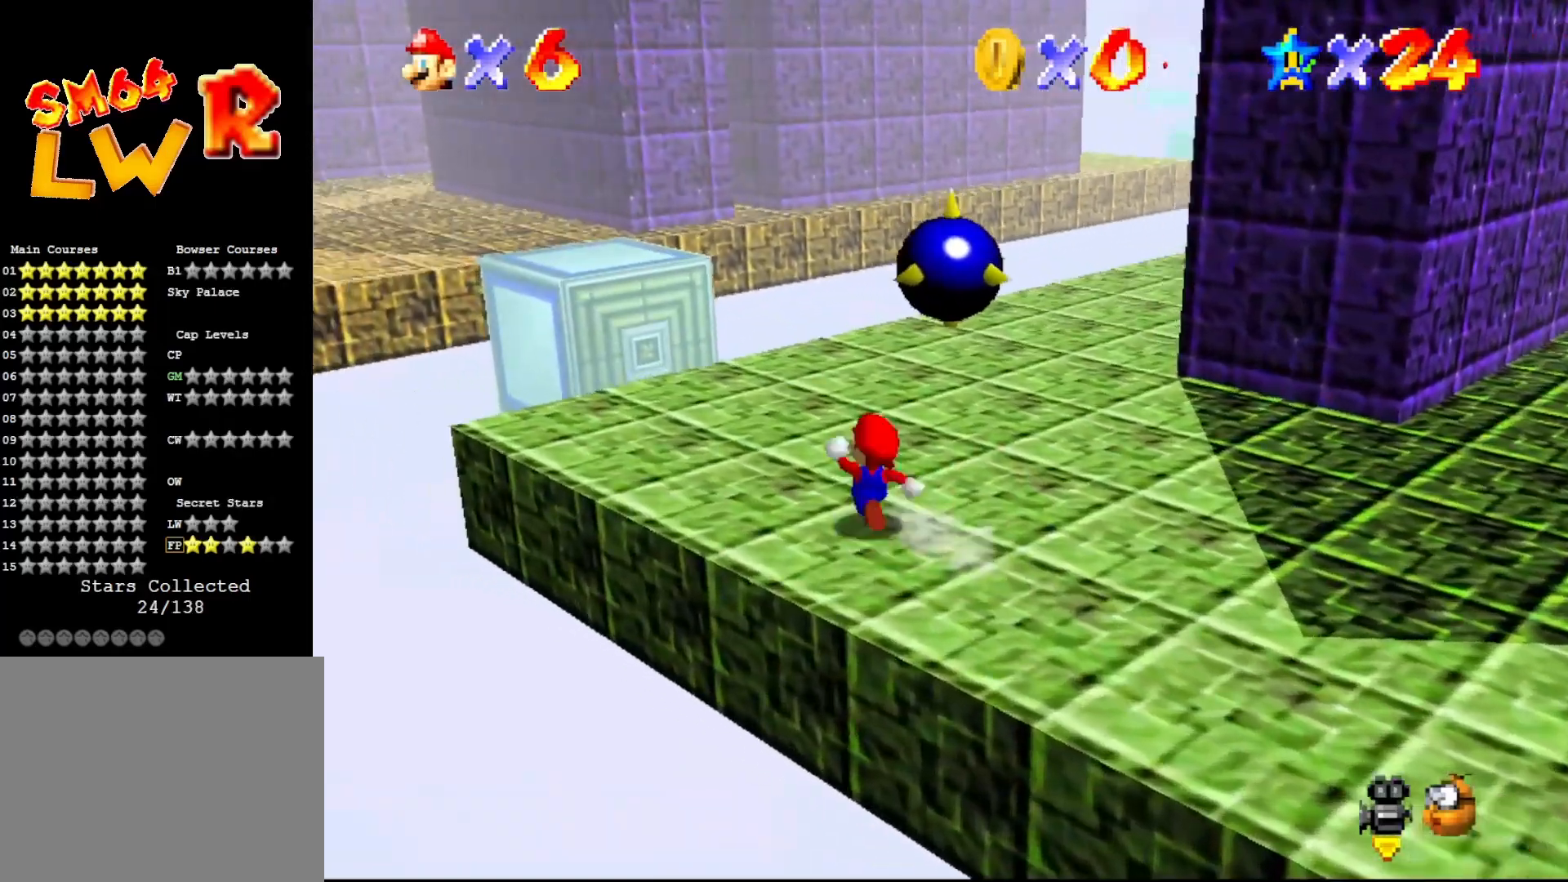
{"buttons": [], "left_stick": "down-left", "events": [[167, "A", "down"], [217, "A", "up"], [383, "left_stick", "left"], [500, "left_stick", "down-left"]]}
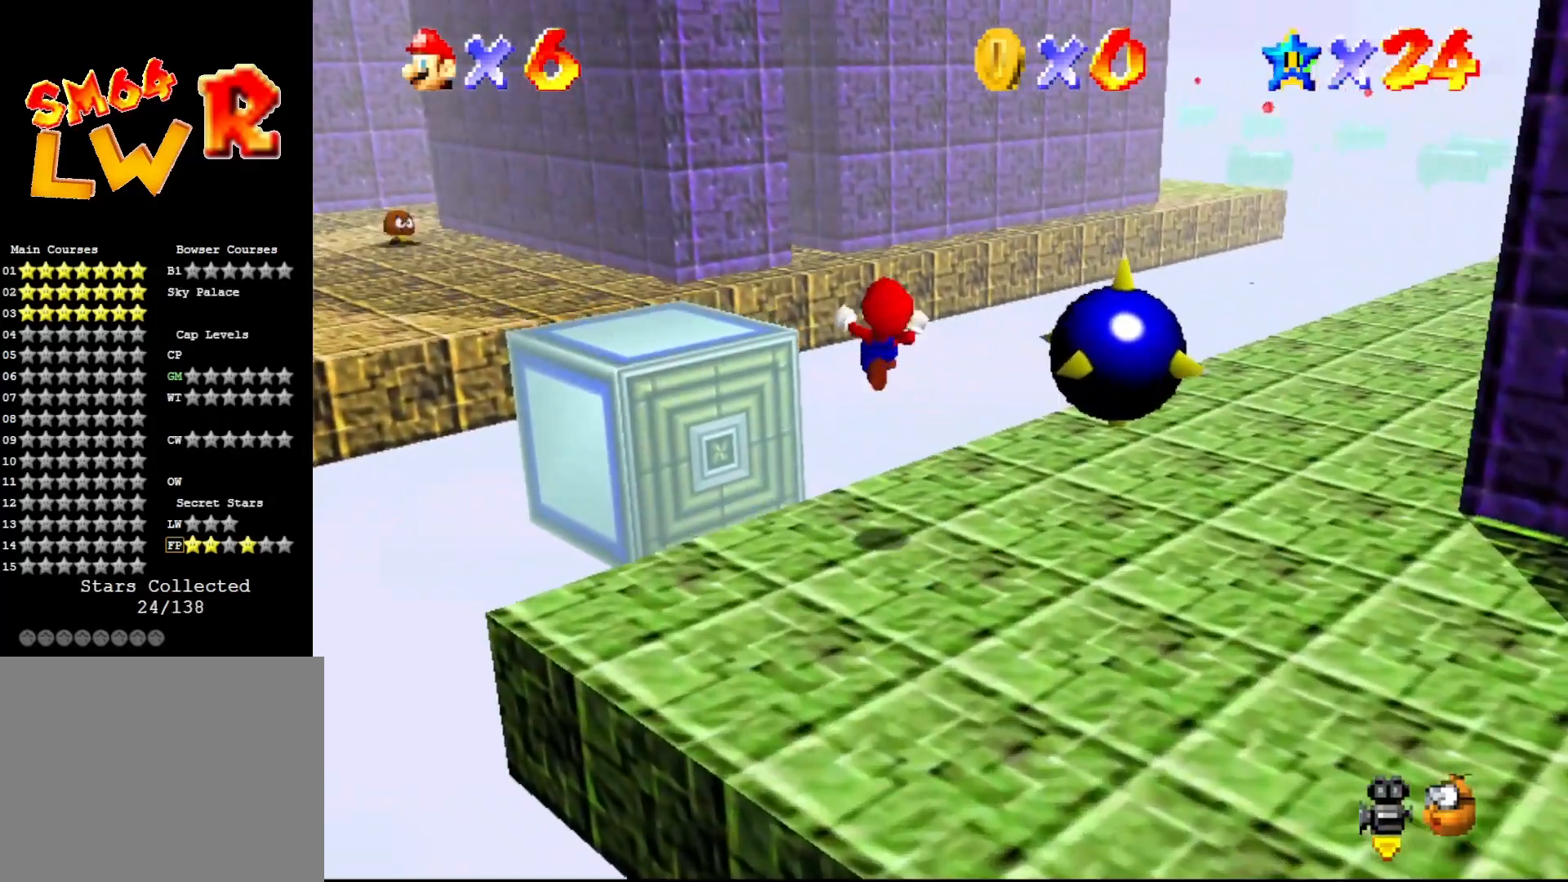
{"buttons": ["C_RIGHT"], "left_stick": "up-left", "events": [[483, "C_RIGHT", "down"], [483, "left_stick", "up-left"]]}
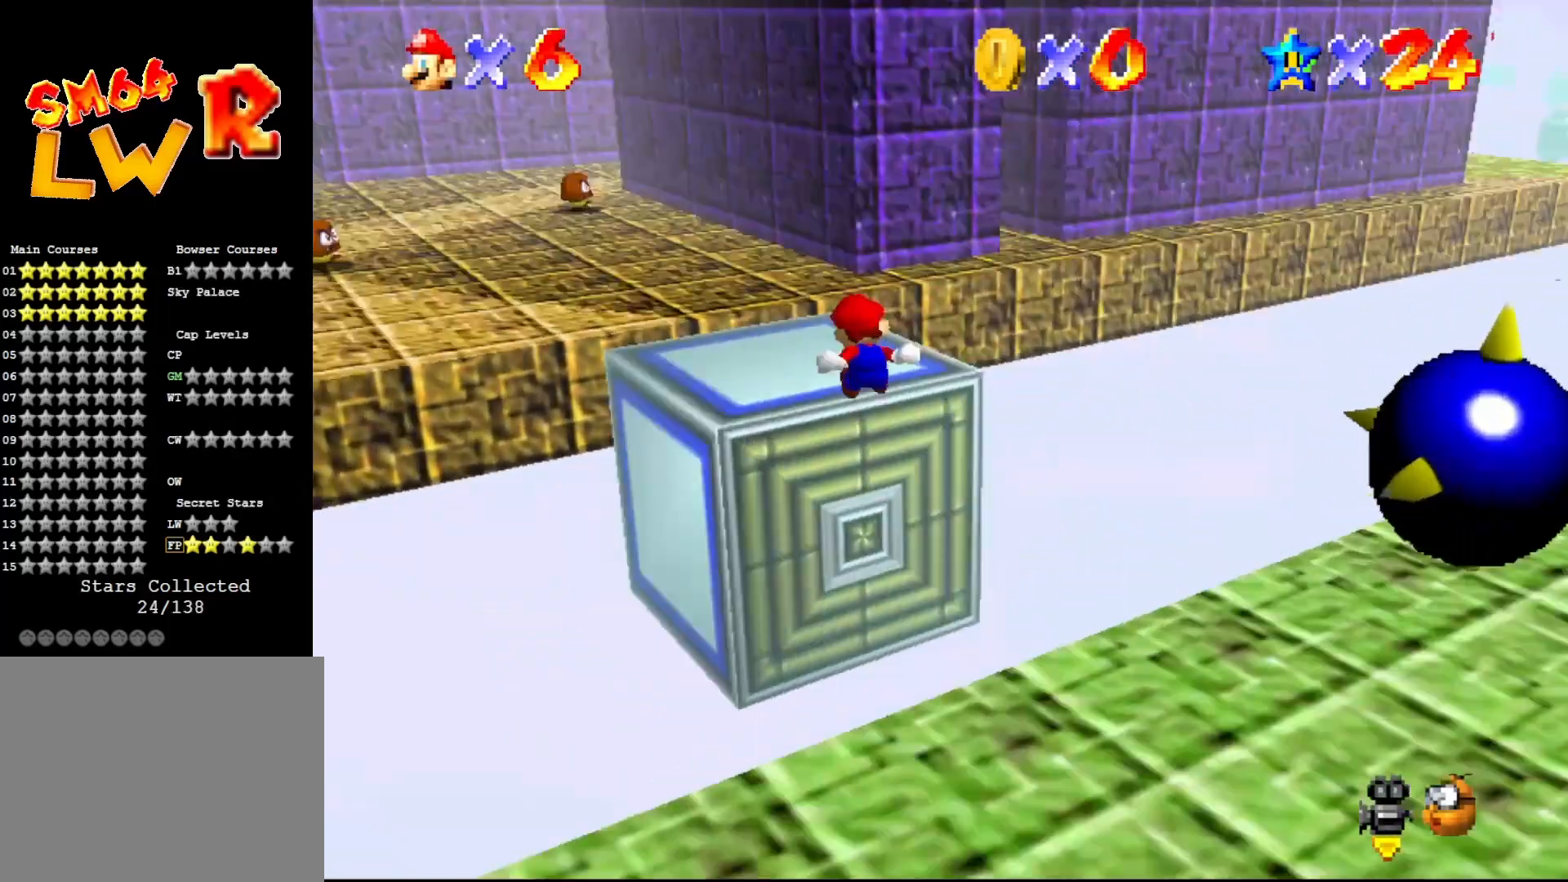
{"buttons": ["A"], "left_stick": "up", "events": [[100, "C_RIGHT", "up"], [133, "left_stick", "up"], [450, "A", "down"]]}
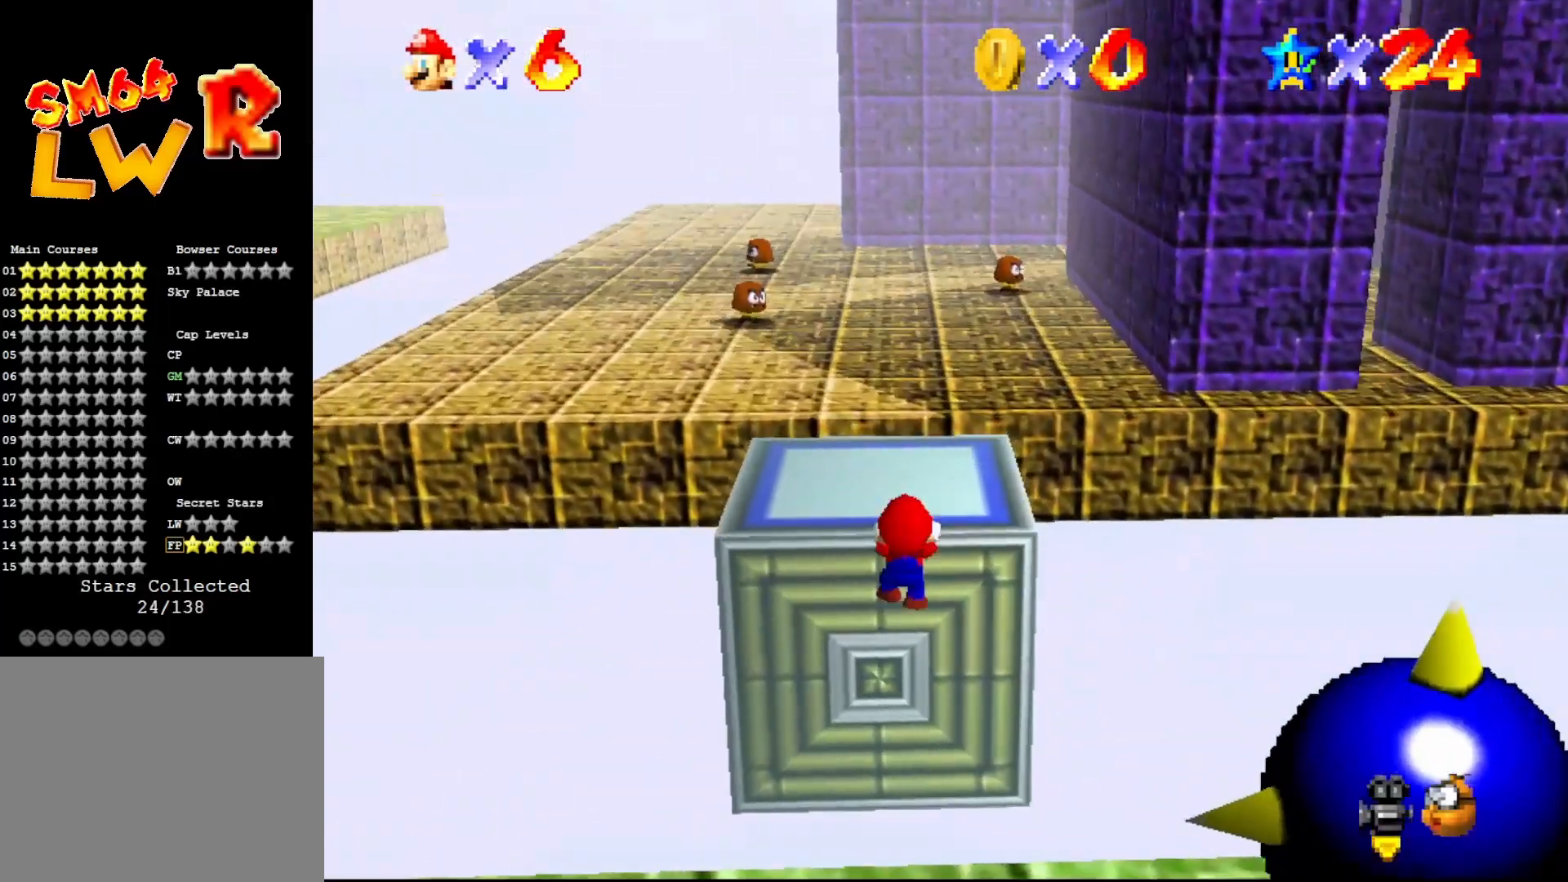
{"buttons": [], "left_stick": "up", "events": [[100, "A", "up"], [150, "left_stick", "center"], [317, "left_stick", "up"]]}
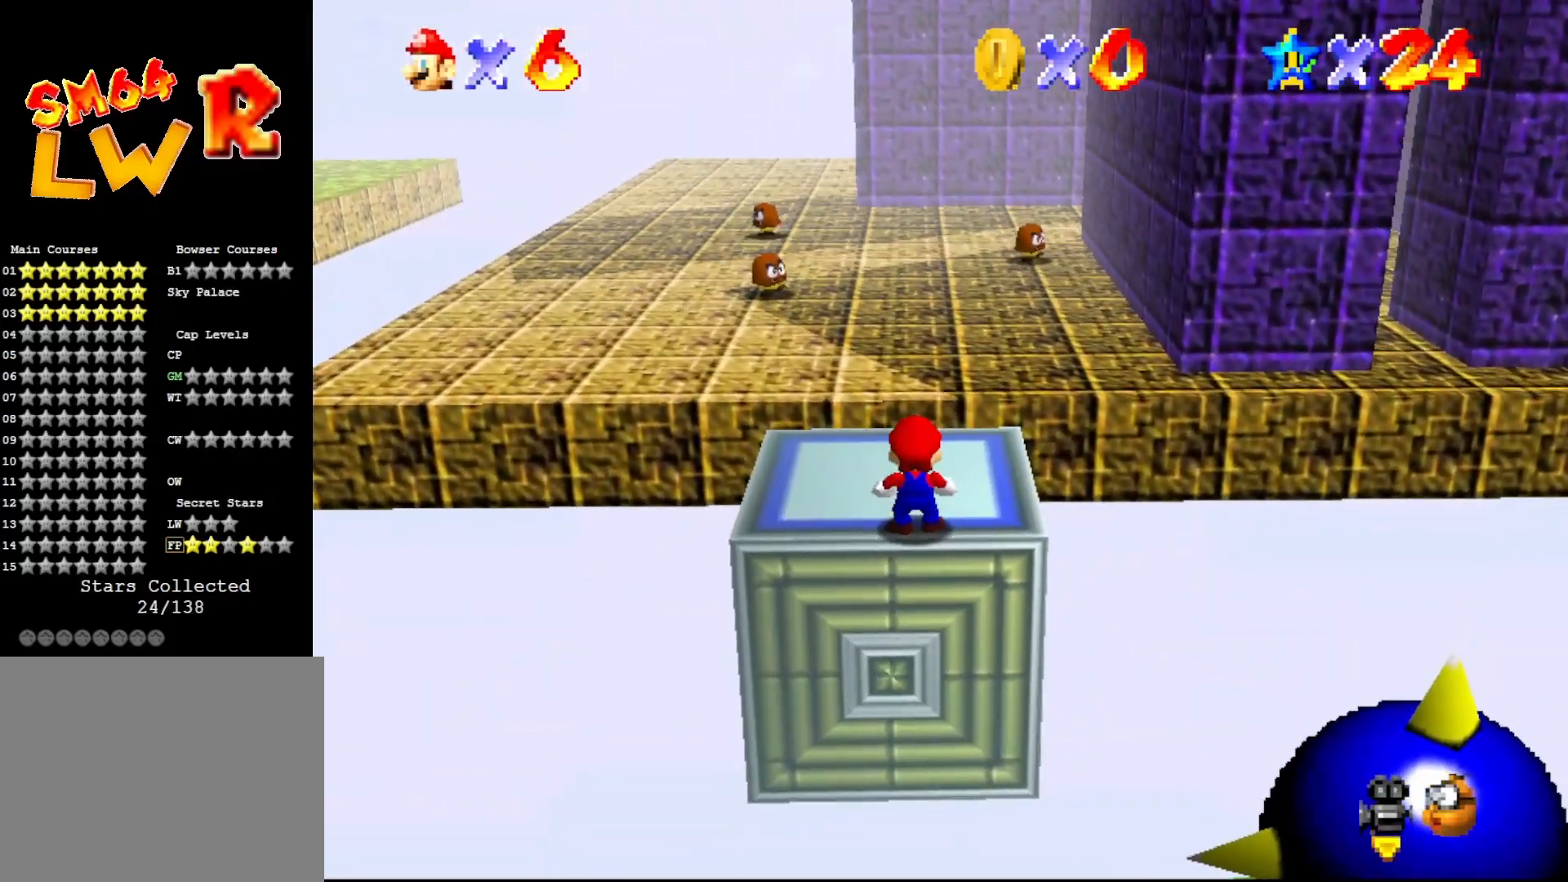
{"buttons": [], "left_stick": "up-right", "events": [[283, "left_stick", "up-right"]]}
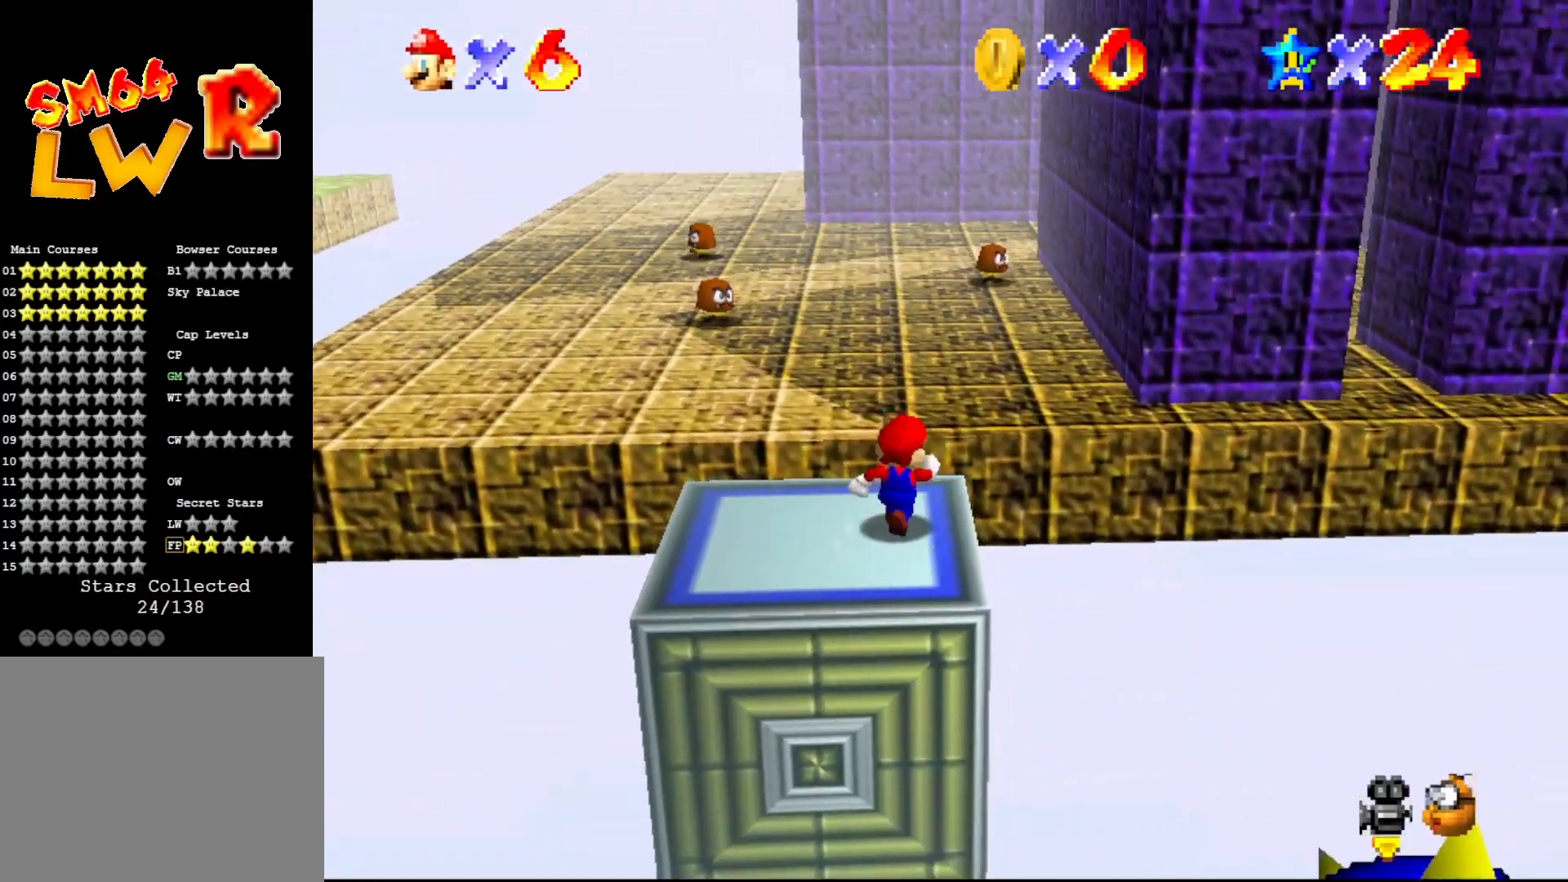
{"buttons": [], "left_stick": "center", "events": [[67, "left_stick", "up"], [100, "A", "down"], [350, "A", "up"], [350, "left_stick", "center"], [383, "C_LEFT", "down"], [450, "C_LEFT", "up"]]}